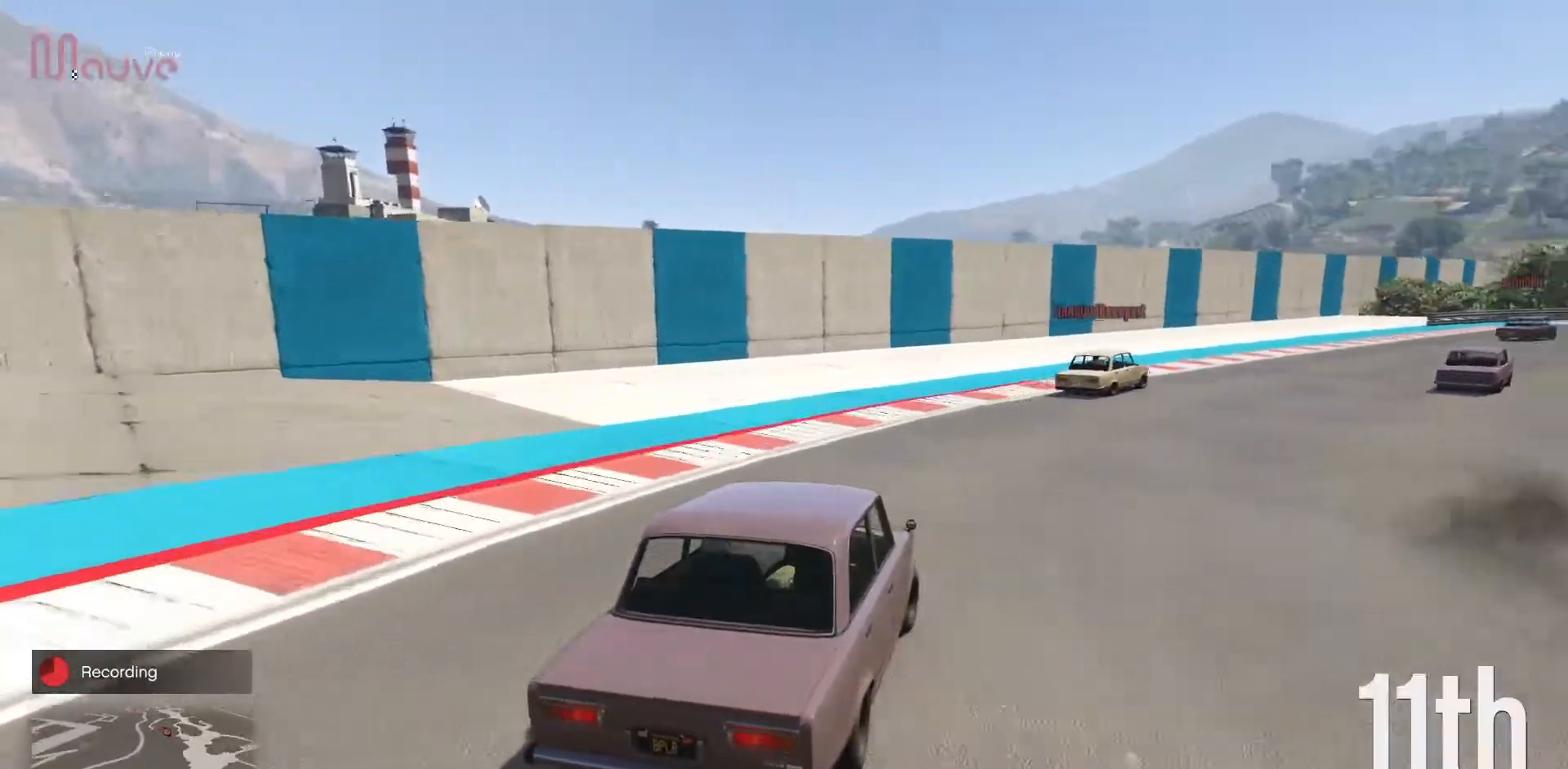
Gameplay with a controller (Xbox layout); each line is a JSON object with the inputs held at the frame after it. "events" lists button and stick changes between this image and that frame as [ms after this image, input, new state], when the widget could be followed in between. Not read: DPAD_DOWN DPAD_LEFT DPAD_RIGHT DPAD_UP R3 right_stick.
{"buttons": ["R2"], "left_stick": "center", "events": [[83, "left_stick", "center"], [217, "left_stick", "right"], [417, "left_stick", "center"]]}
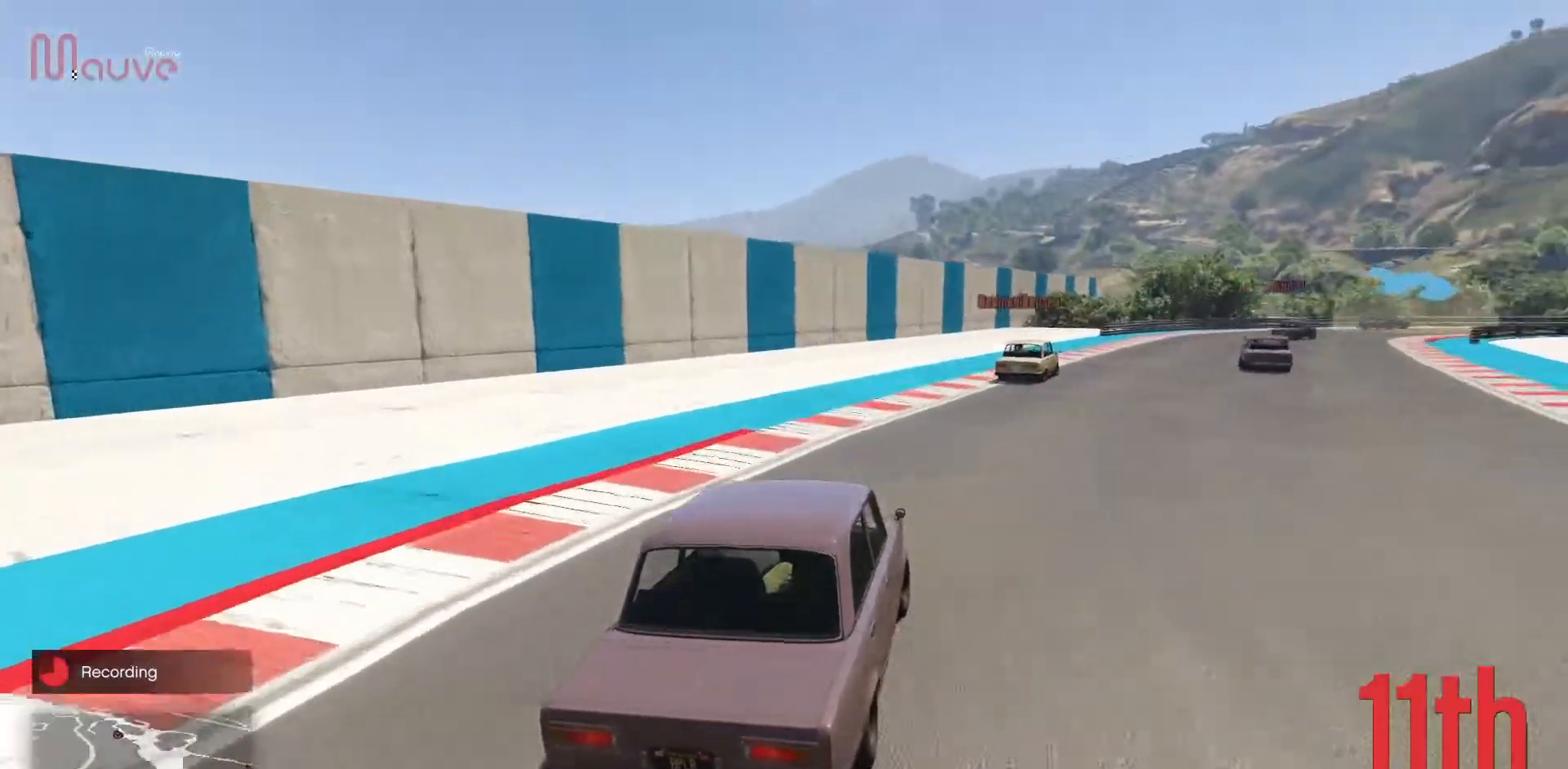
{"buttons": ["R2"], "left_stick": "center", "events": [[33, "left_stick", "right"], [200, "left_stick", "center"], [350, "left_stick", "right"], [467, "left_stick", "center"]]}
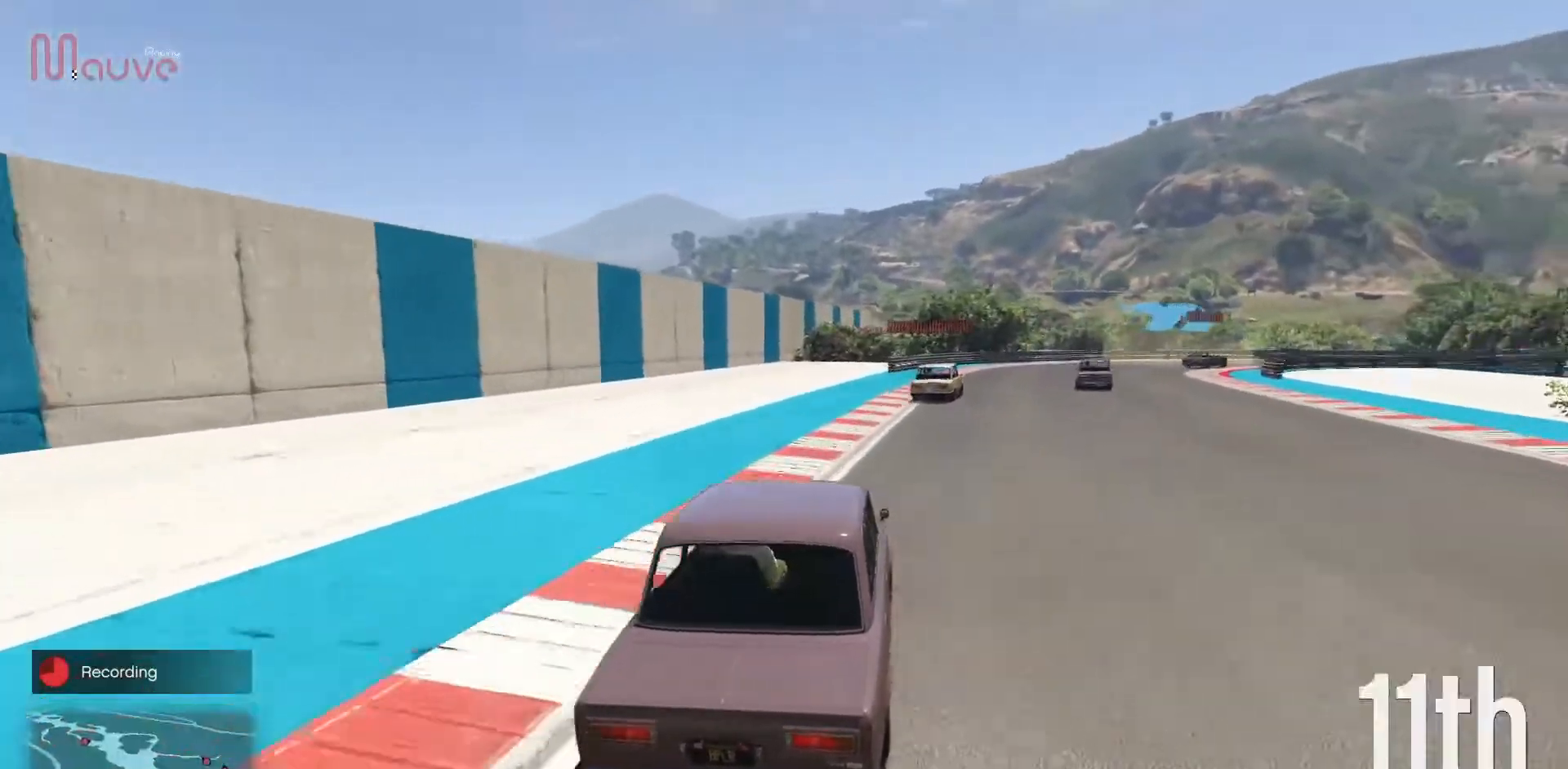
{"buttons": ["R2"], "left_stick": "center", "events": [[150, "left_stick", "right"], [317, "left_stick", "center"]]}
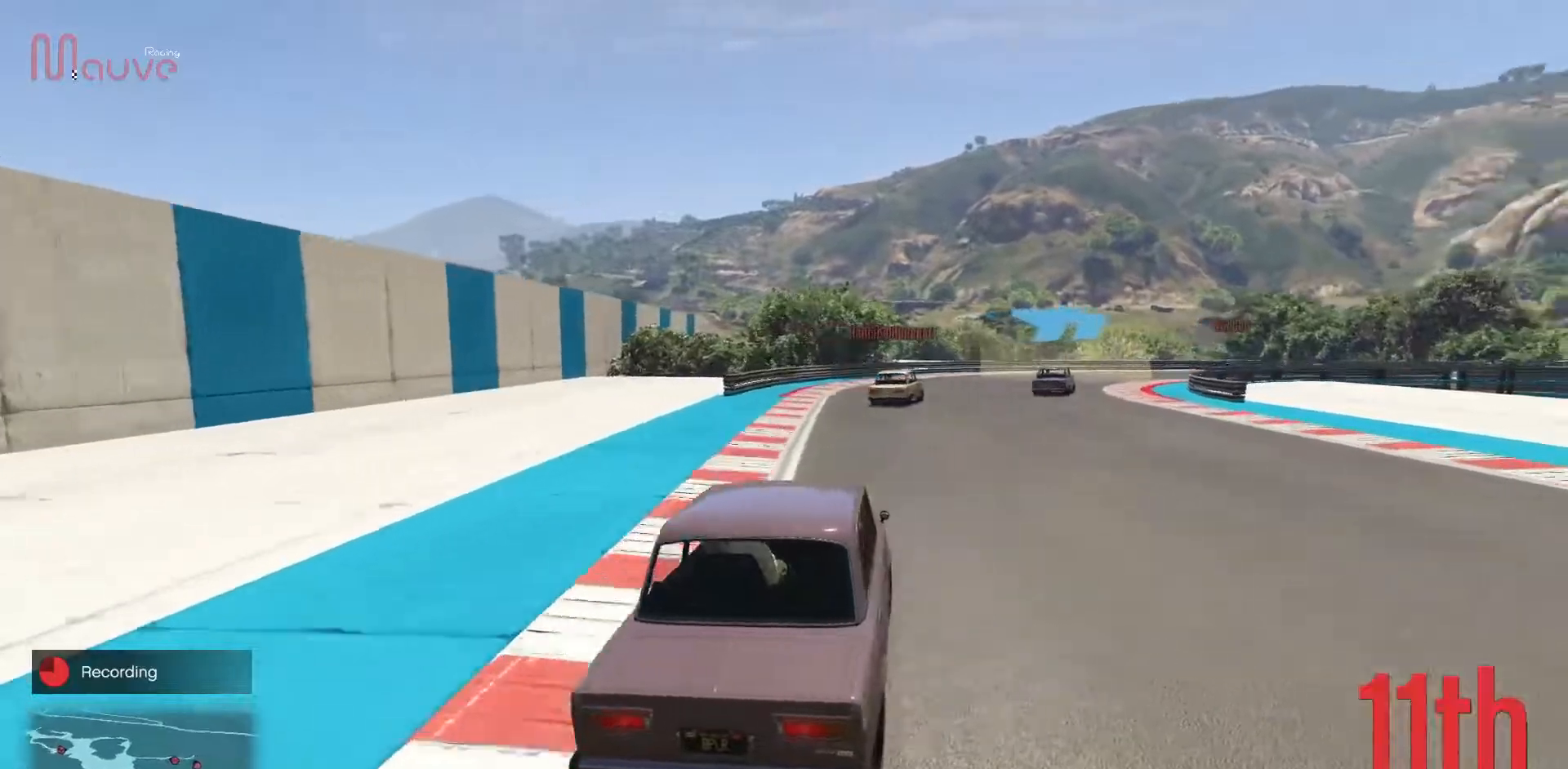
{"buttons": ["R2"], "left_stick": "right", "events": [[17, "left_stick", "right"], [183, "left_stick", "center"], [350, "left_stick", "right"]]}
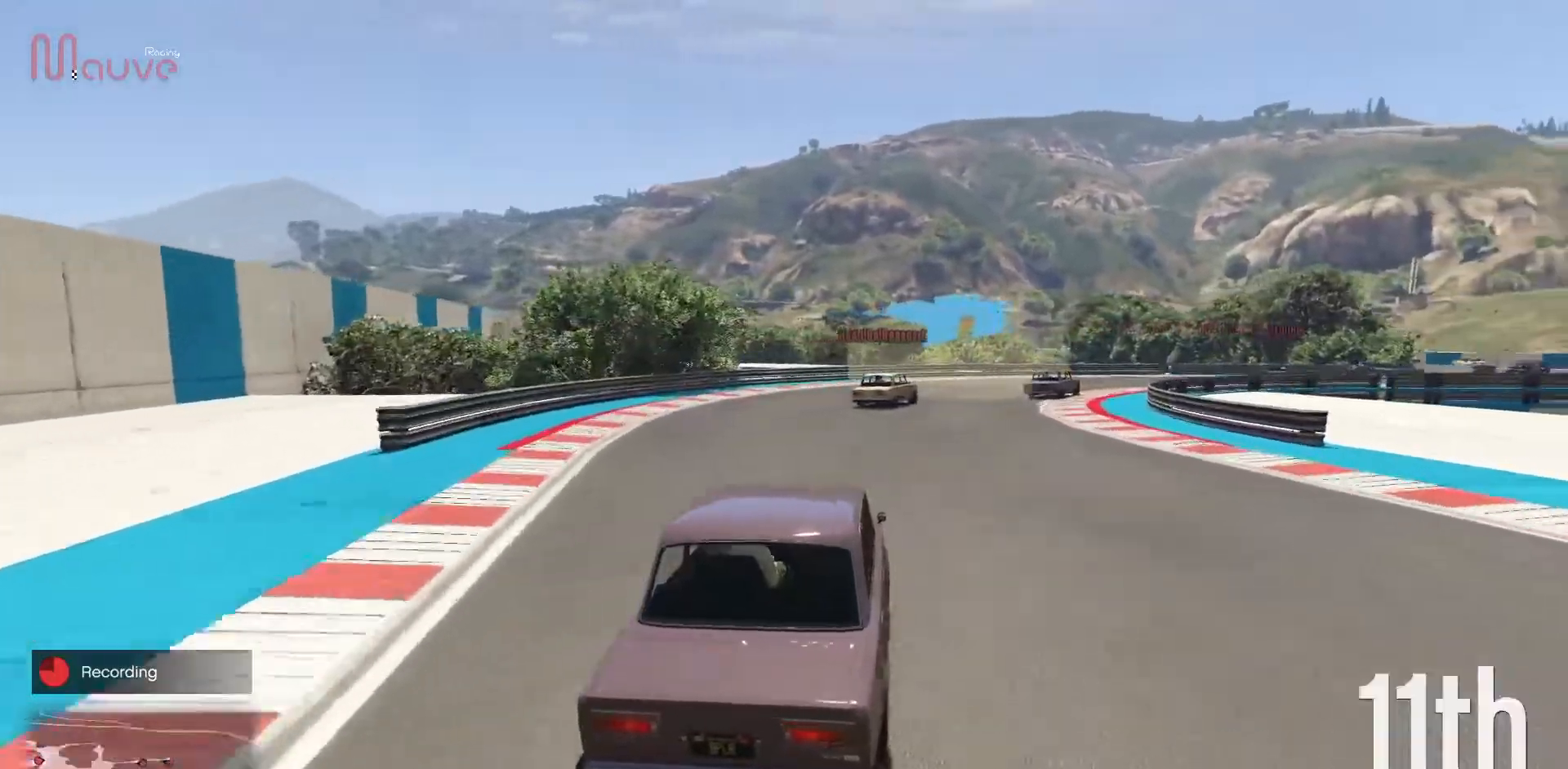
{"buttons": ["R2"], "left_stick": "right", "events": [[50, "left_stick", "center"], [133, "left_stick", "right"], [317, "left_stick", "center"], [383, "left_stick", "right"]]}
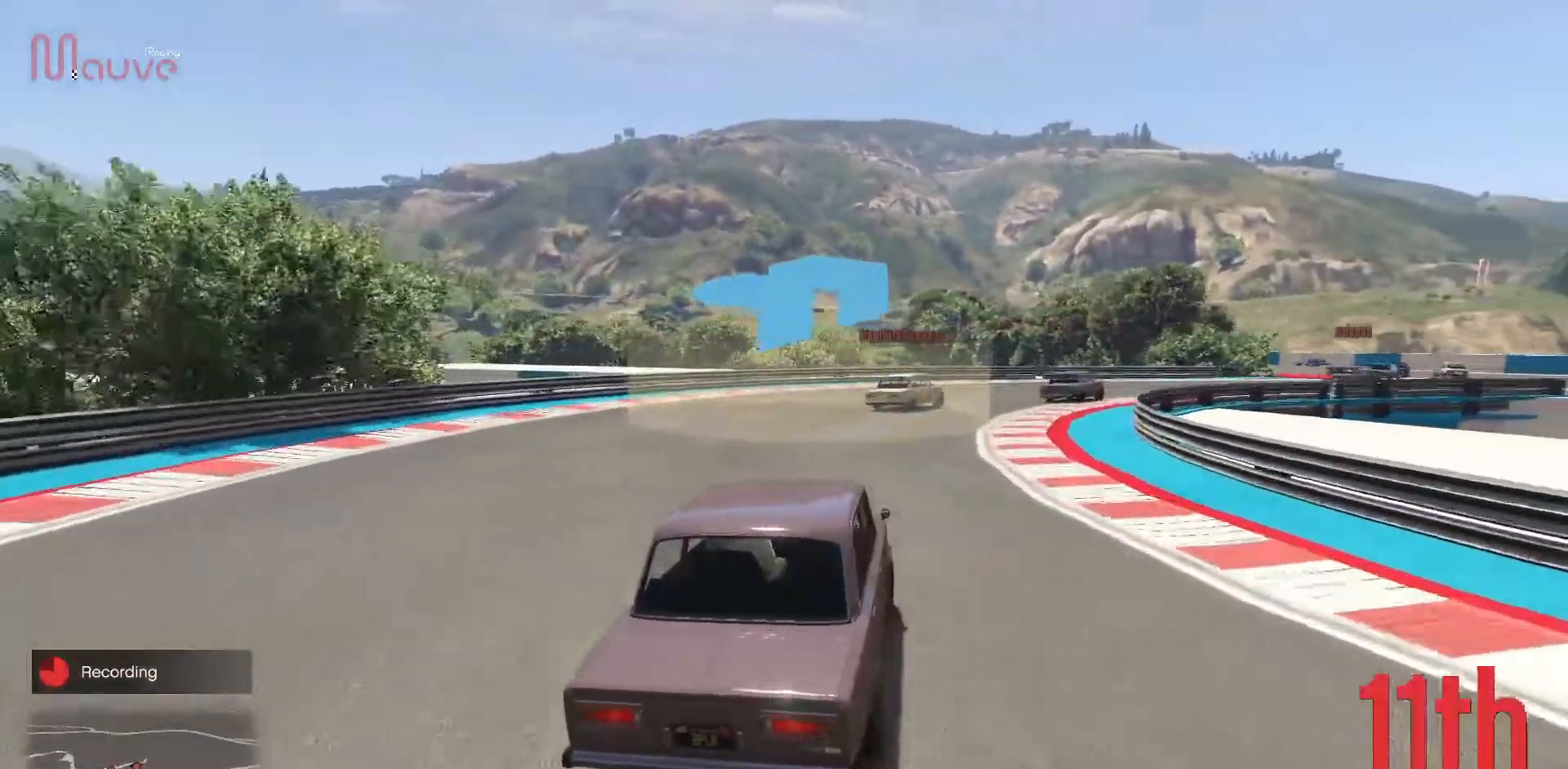
{"buttons": ["R2"], "left_stick": "right", "events": []}
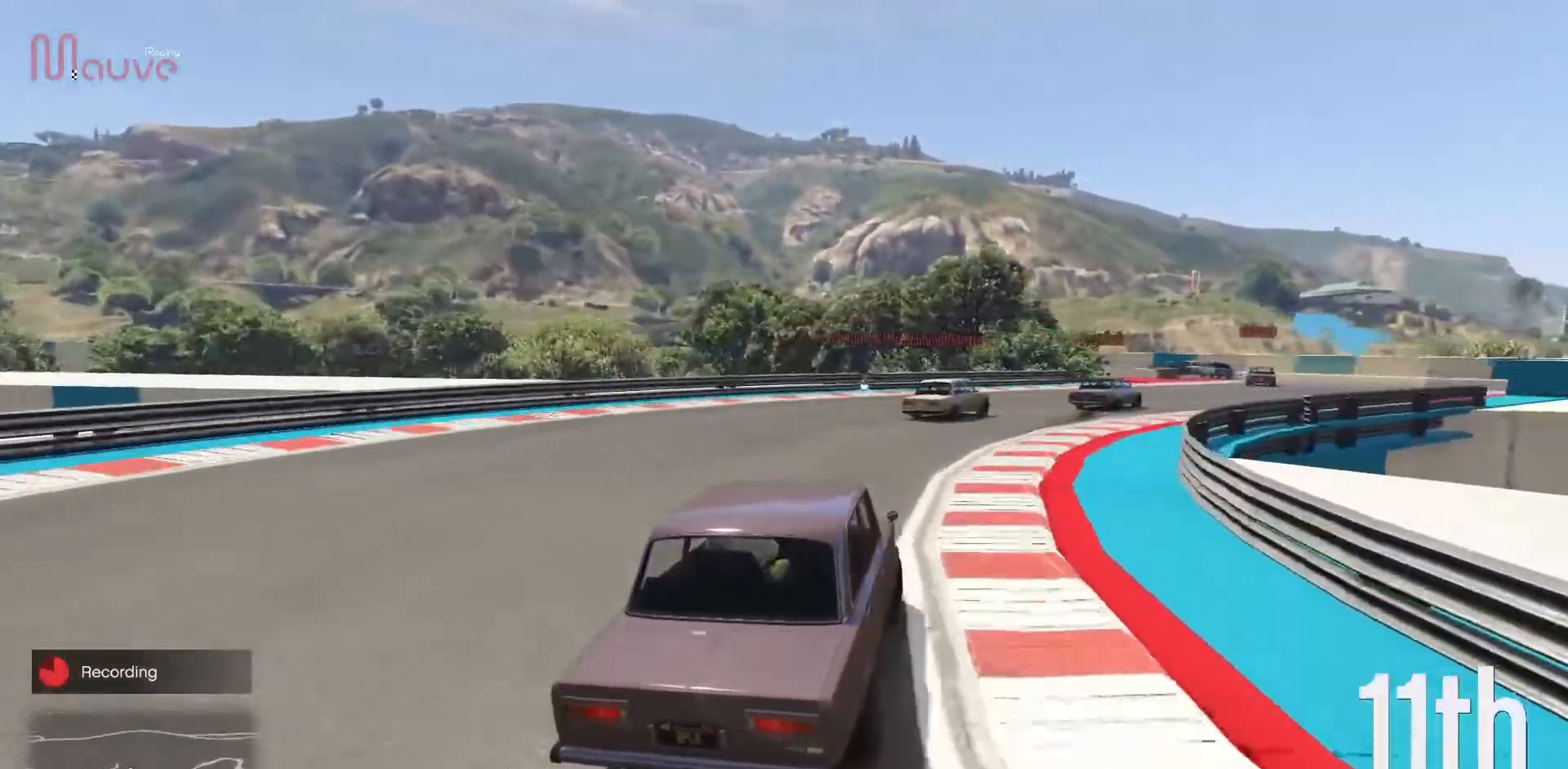
{"buttons": ["R2"], "left_stick": "right", "events": []}
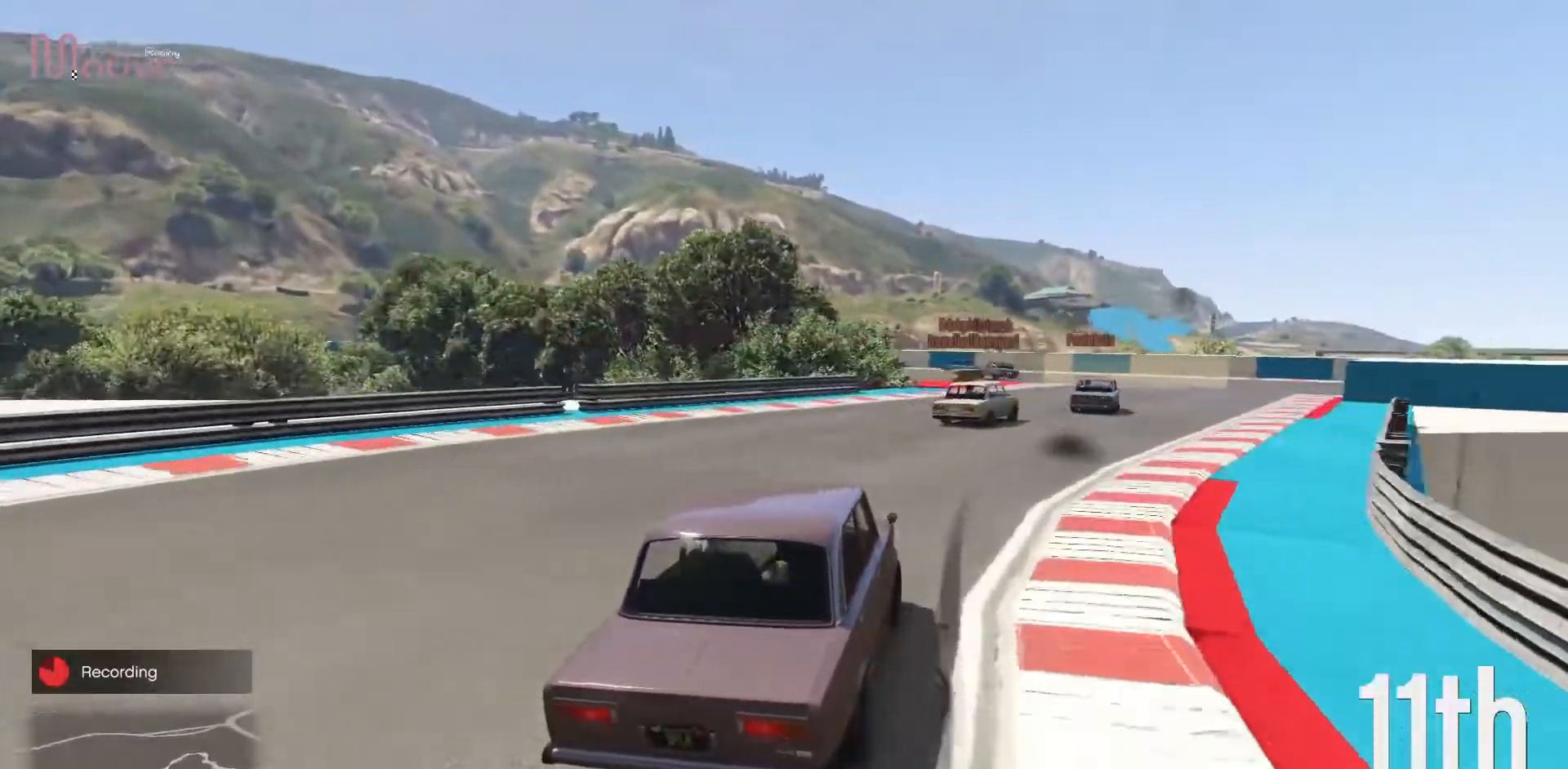
{"buttons": ["R2"], "left_stick": "left", "events": [[317, "left_stick", "center"], [450, "left_stick", "left"]]}
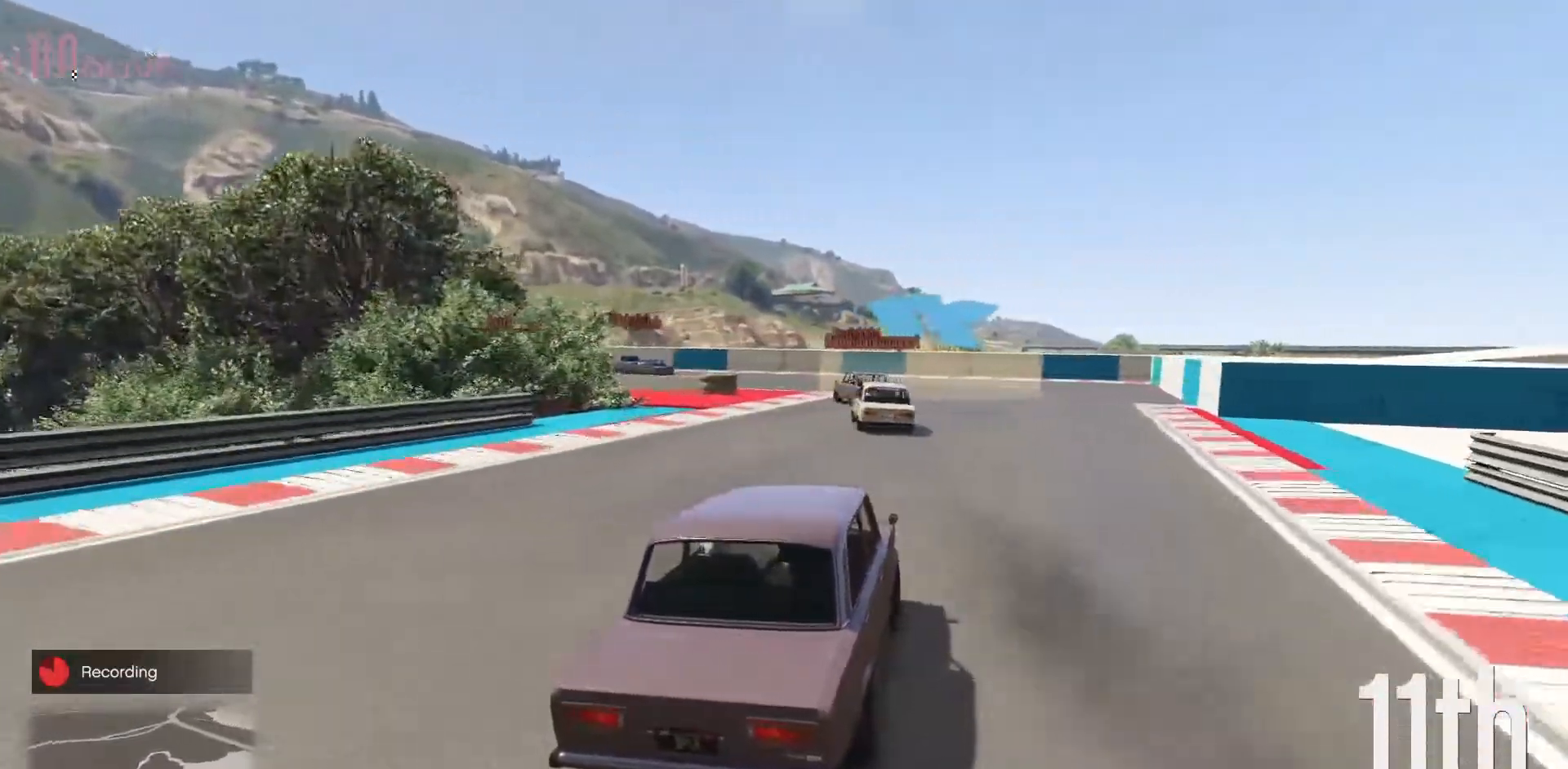
{"buttons": [], "left_stick": "left", "events": [[50, "R2", "up"], [117, "left_stick", "center"], [183, "left_stick", "left"], [217, "L2", "down"], [367, "L2", "up"]]}
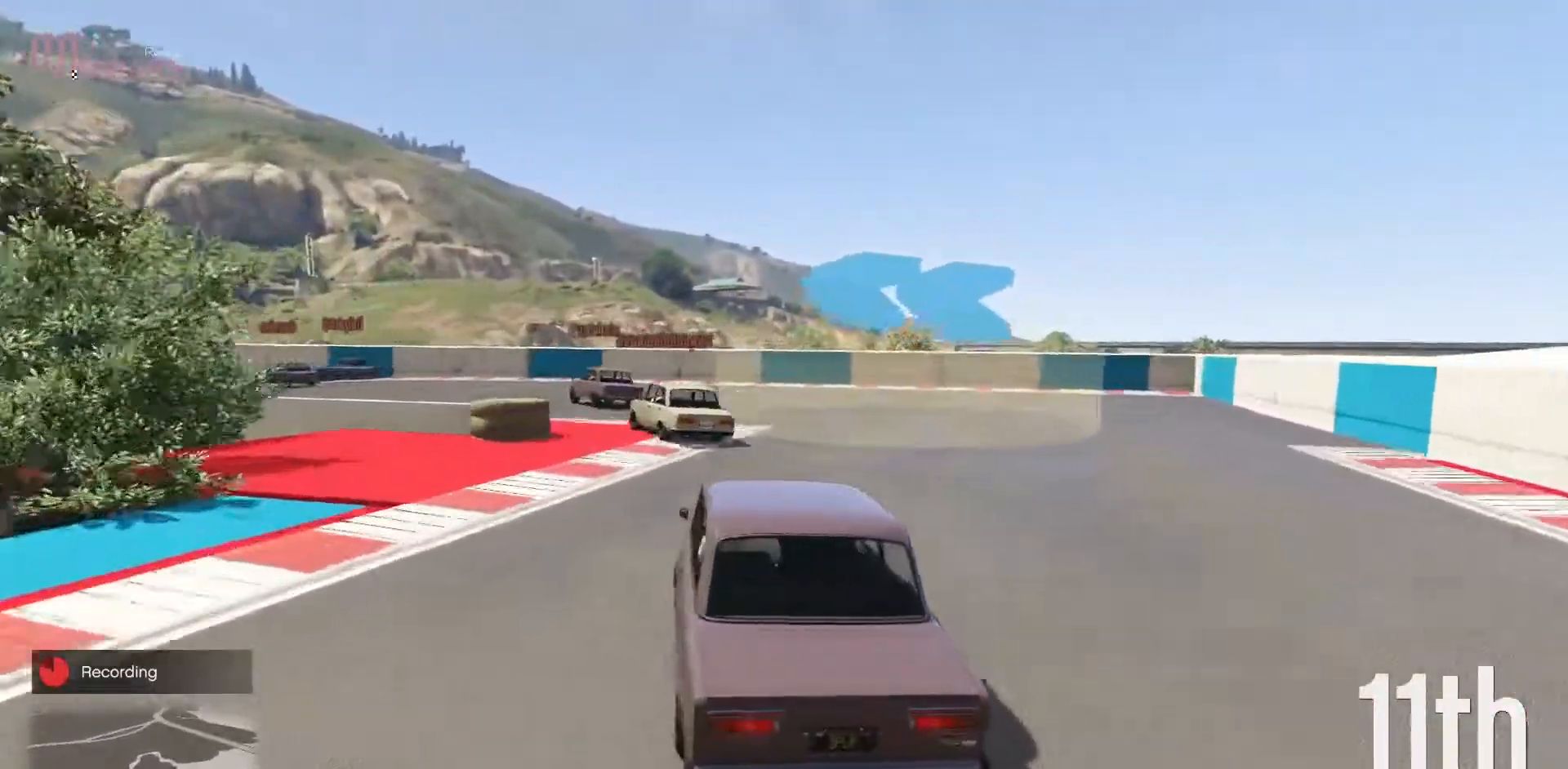
{"buttons": ["R2"], "left_stick": "left", "events": [[83, "left_stick", "center"], [150, "left_stick", "left"], [300, "R2", "down"], [333, "left_stick", "center"], [400, "left_stick", "left"]]}
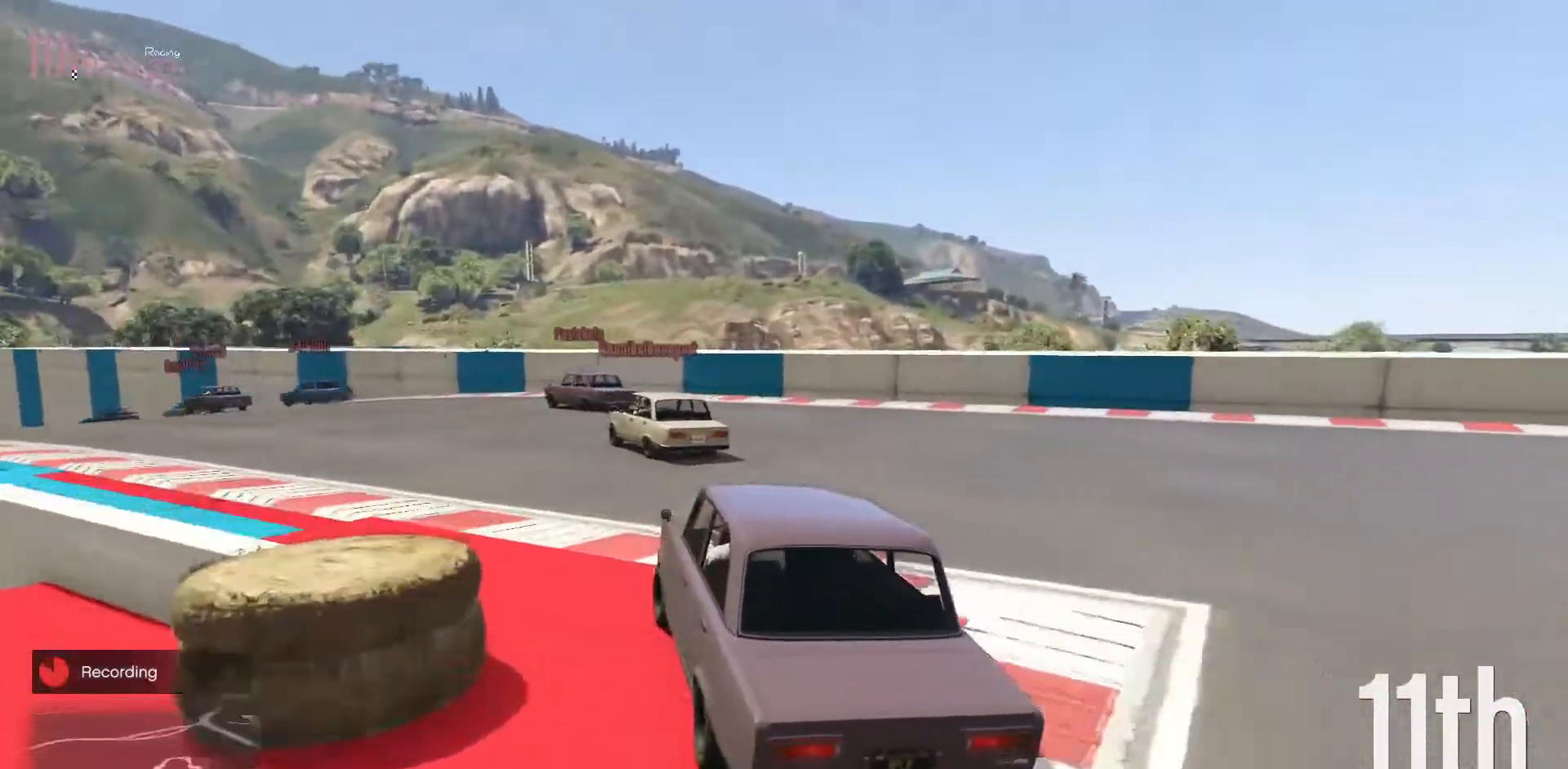
{"buttons": ["R2"], "left_stick": "left", "events": [[50, "left_stick", "center"], [217, "left_stick", "left"], [383, "left_stick", "center"], [467, "left_stick", "left"]]}
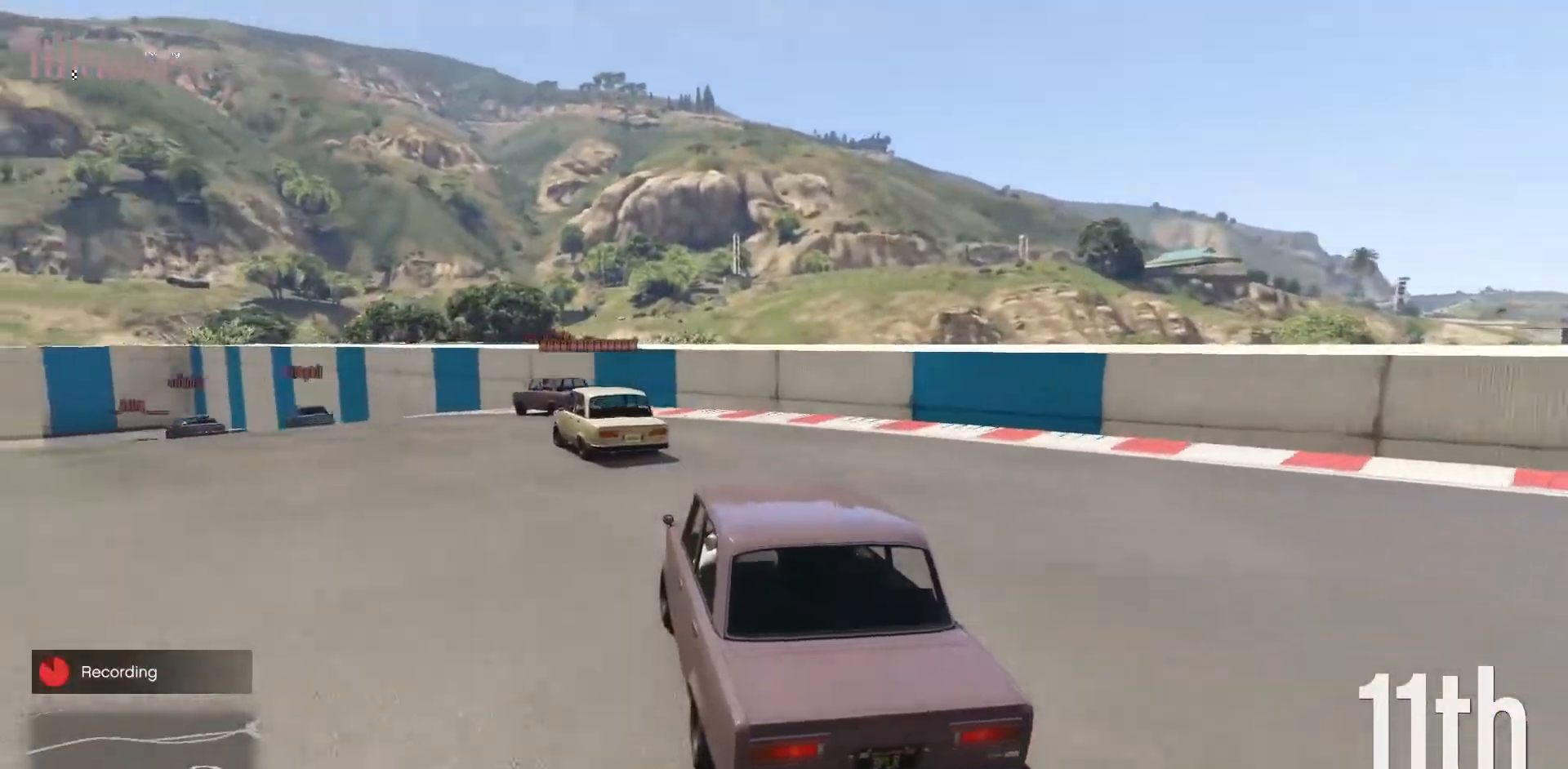
{"buttons": ["R2"], "left_stick": "left", "events": [[400, "left_stick", "center"], [483, "left_stick", "left"]]}
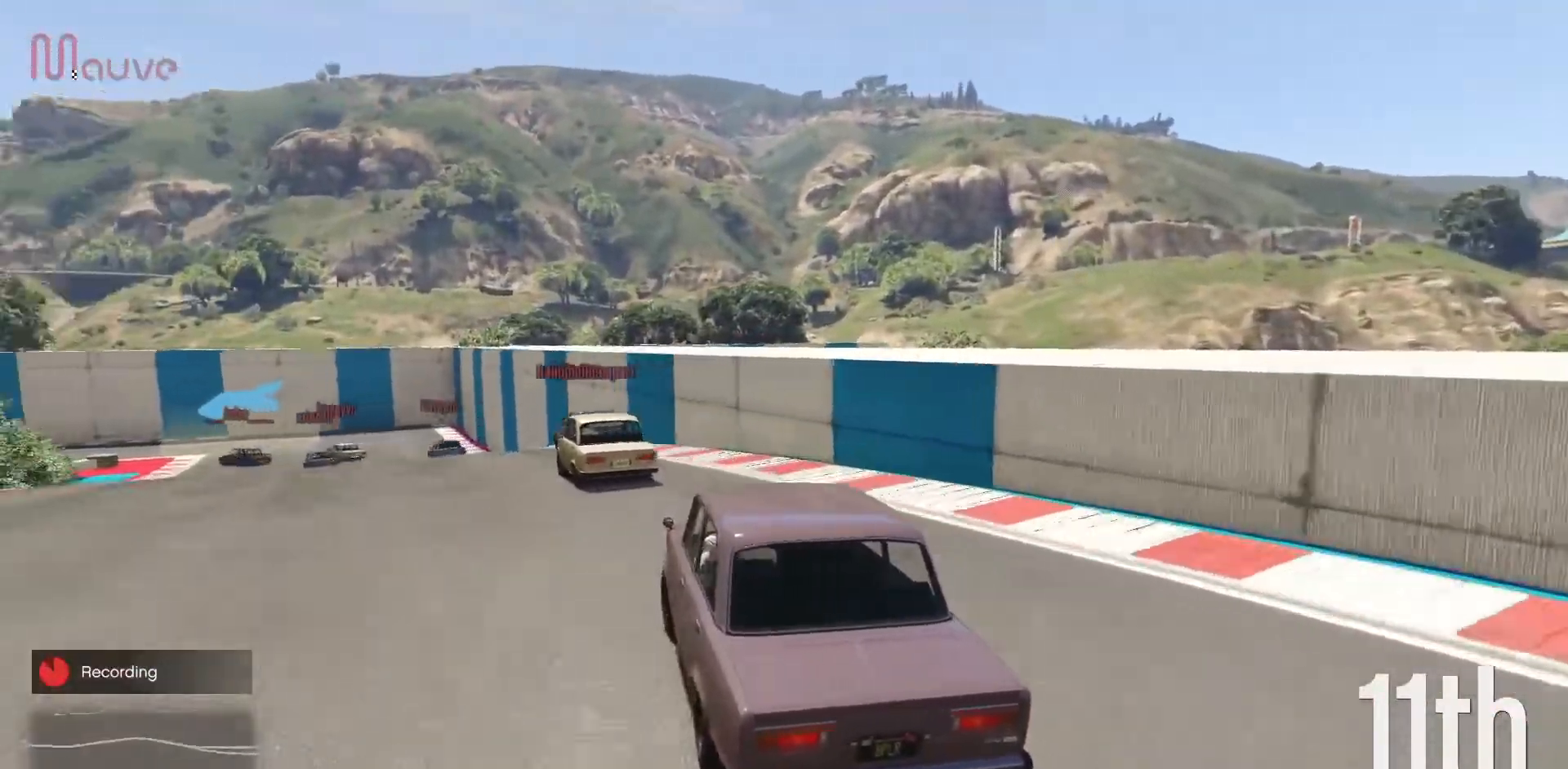
{"buttons": ["R2"], "left_stick": "center", "events": [[150, "left_stick", "center"], [350, "left_stick", "left"], [467, "left_stick", "center"]]}
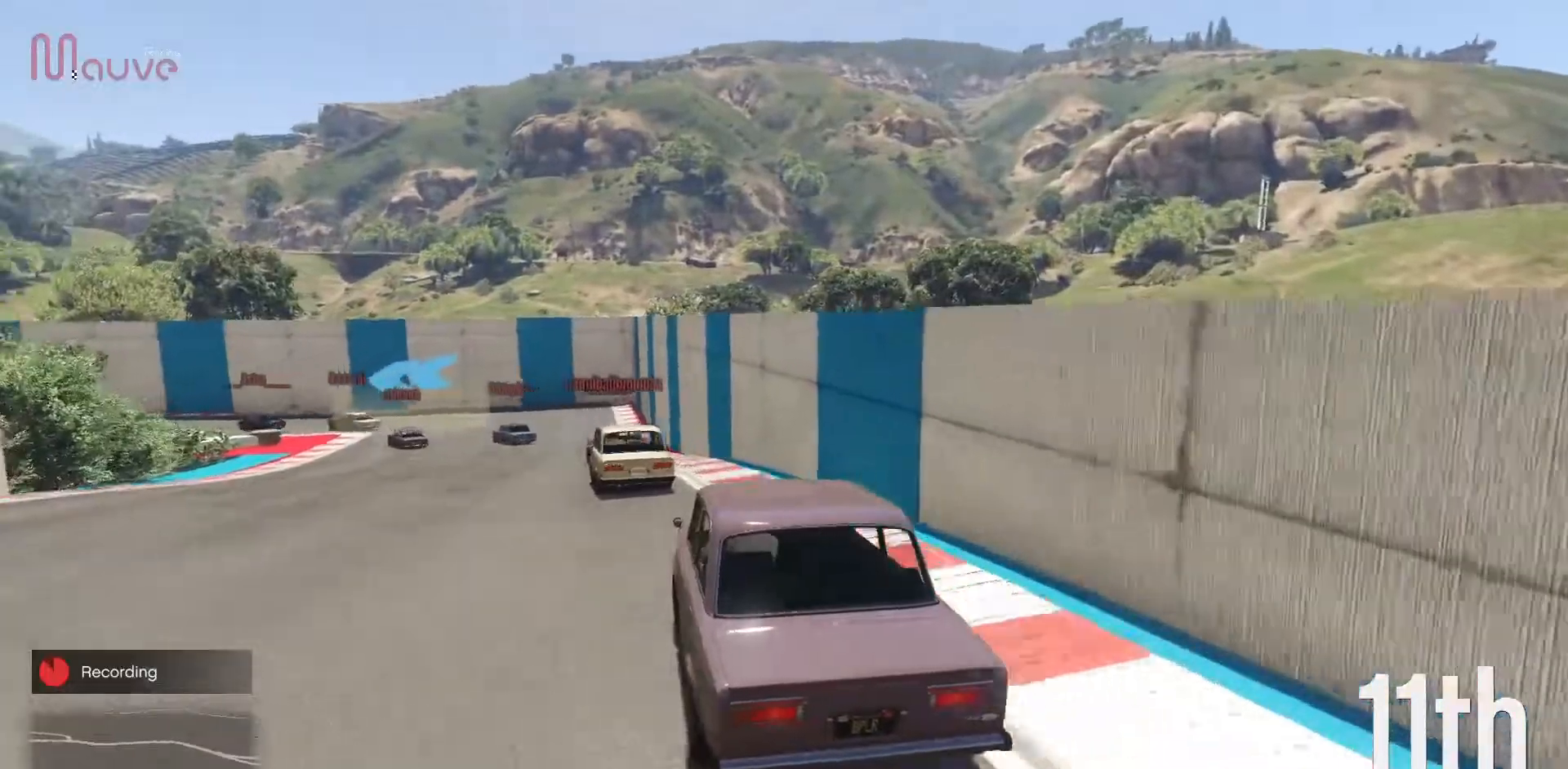
{"buttons": ["R2"], "left_stick": "left", "events": [[133, "left_stick", "left"], [317, "left_stick", "center"], [417, "left_stick", "left"]]}
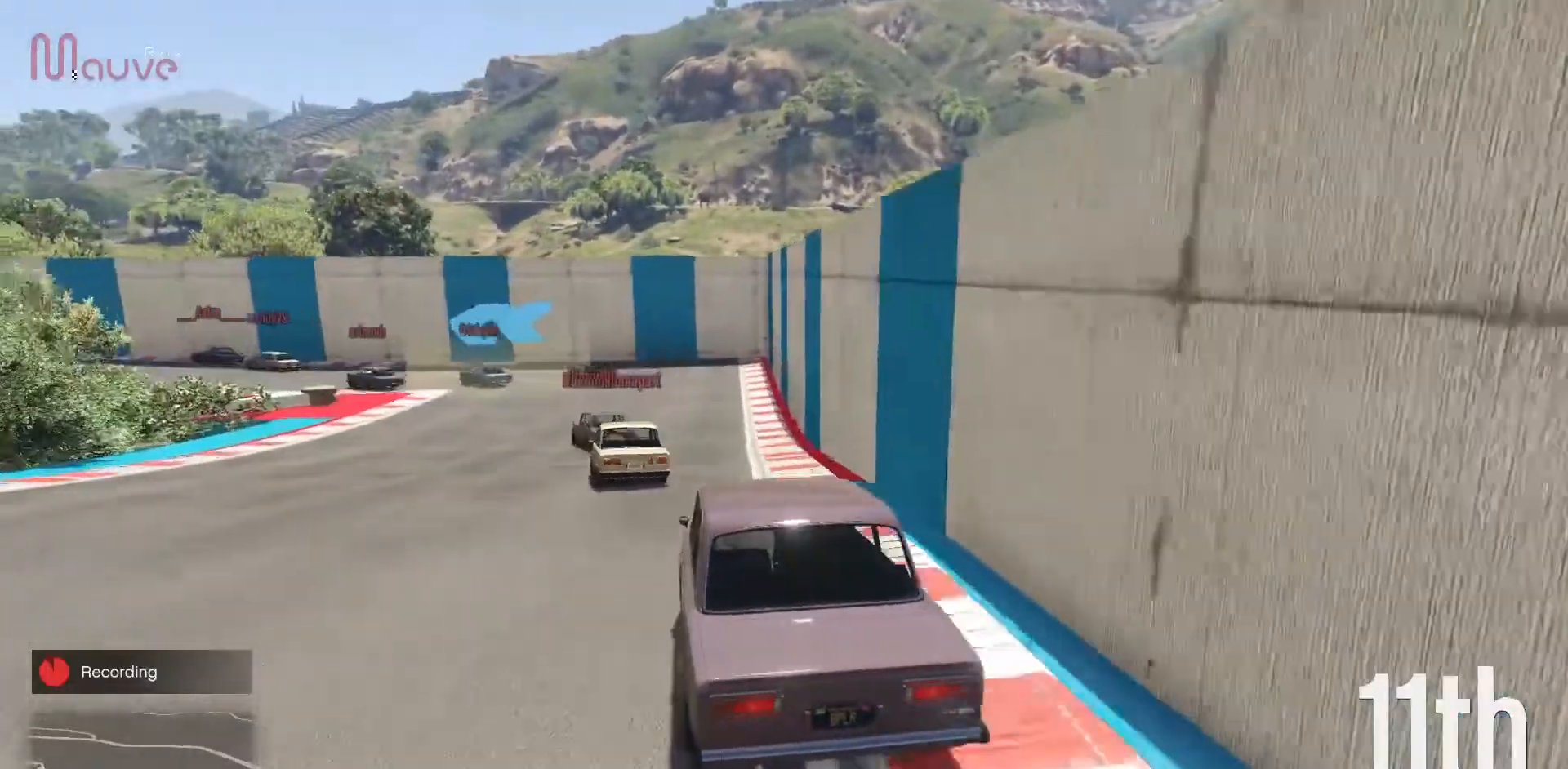
{"buttons": ["R2"], "left_stick": "left", "events": [[100, "left_stick", "center"], [117, "R2", "up"], [183, "left_stick", "left"], [250, "R2", "down"], [350, "left_stick", "center"], [450, "left_stick", "left"]]}
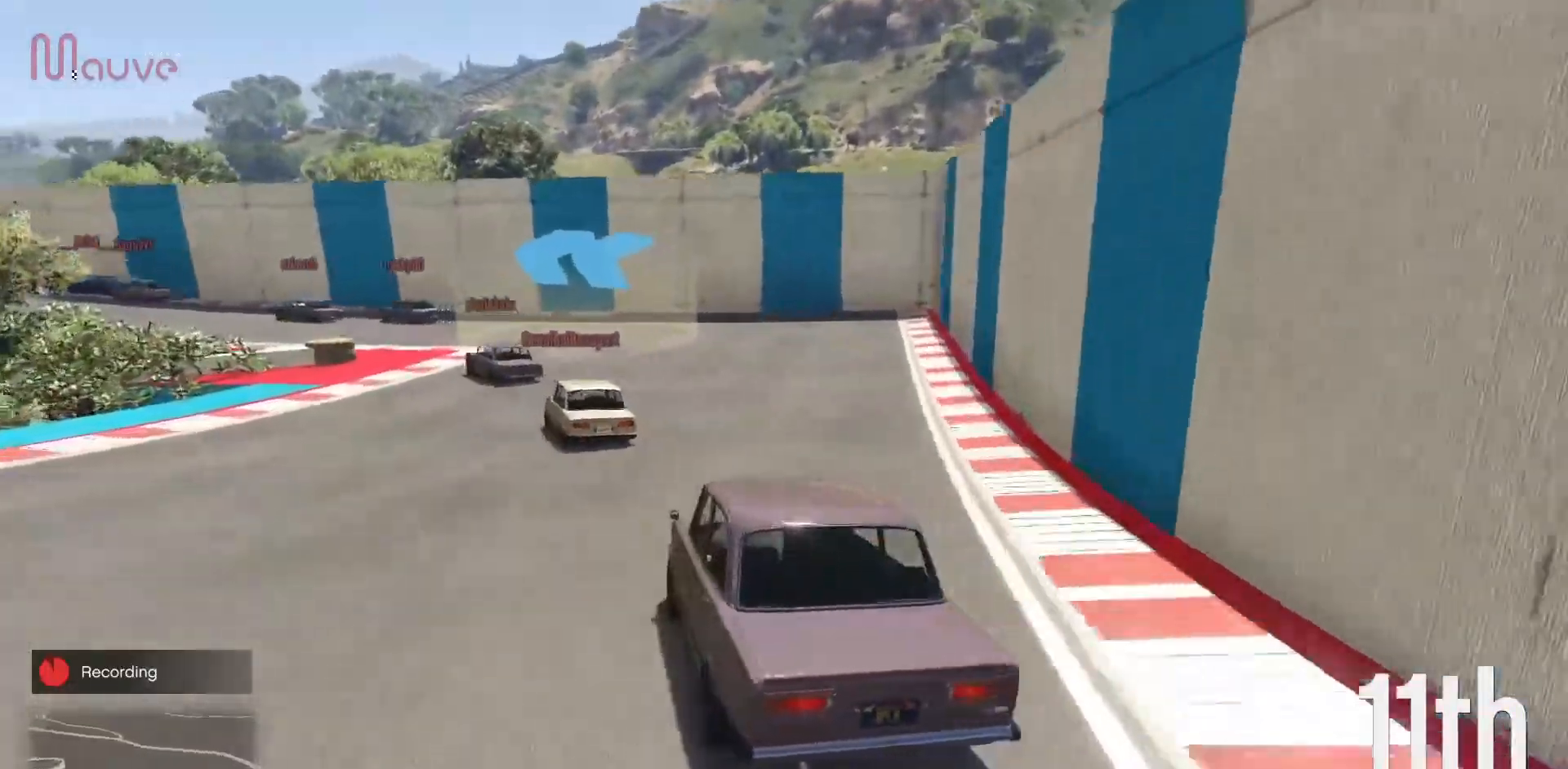
{"buttons": ["R2"], "left_stick": "left", "events": [[383, "left_stick", "center"], [483, "left_stick", "left"]]}
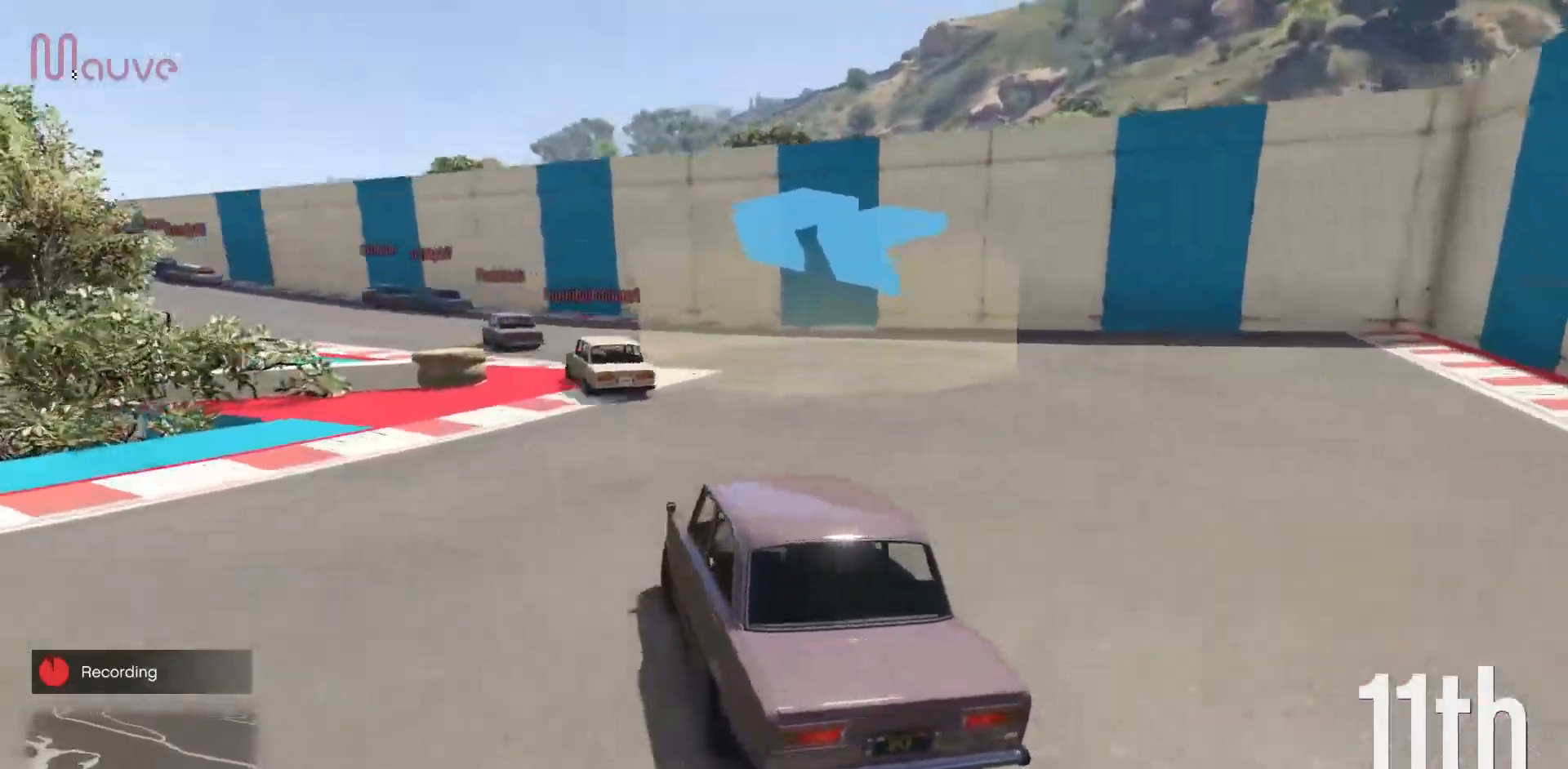
{"buttons": ["R2"], "left_stick": "center", "events": [[167, "left_stick", "center"], [317, "left_stick", "left"], [467, "left_stick", "center"]]}
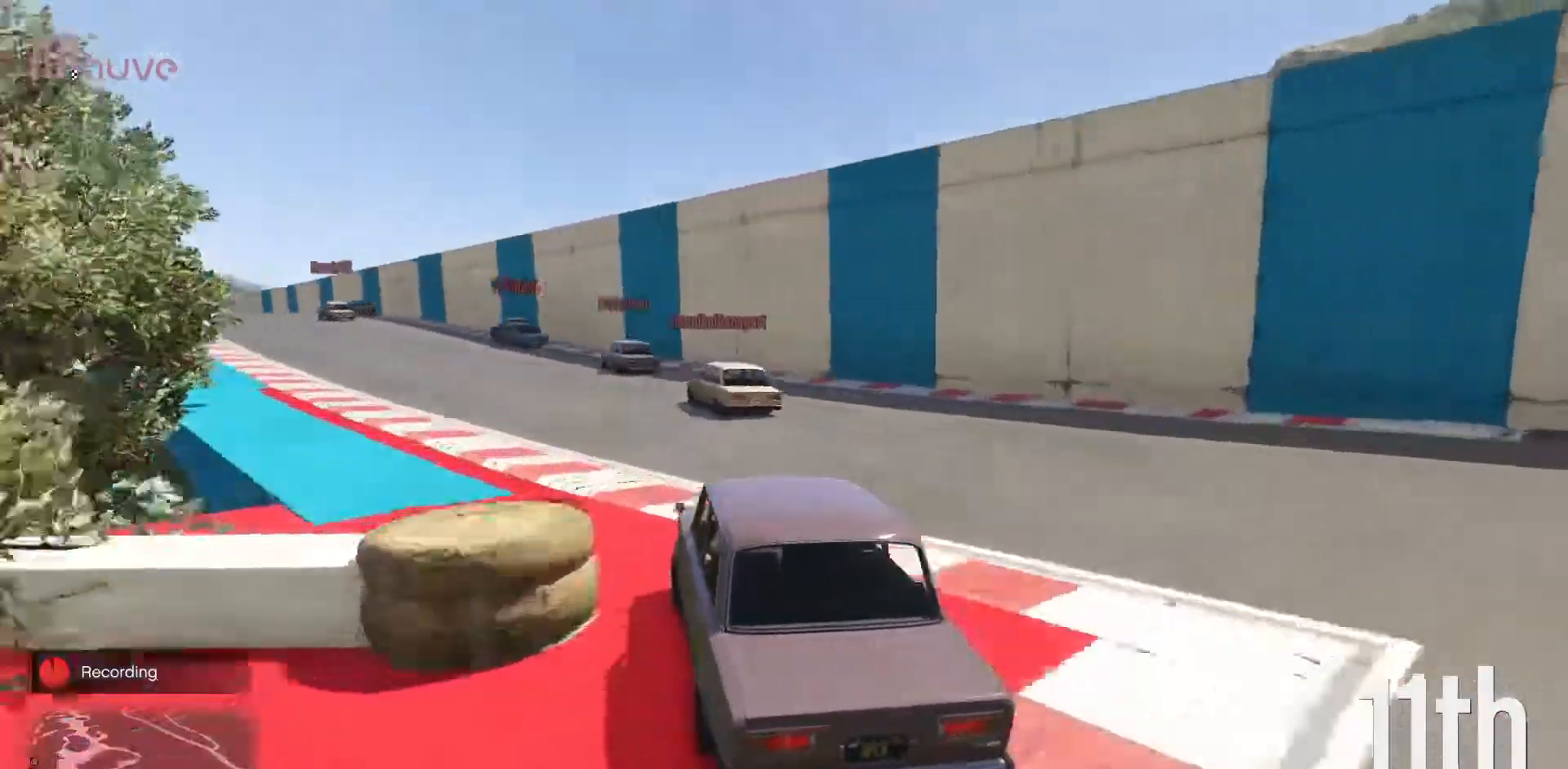
{"buttons": ["R2"], "left_stick": "left", "events": [[150, "left_stick", "left"], [350, "left_stick", "center"], [483, "left_stick", "left"]]}
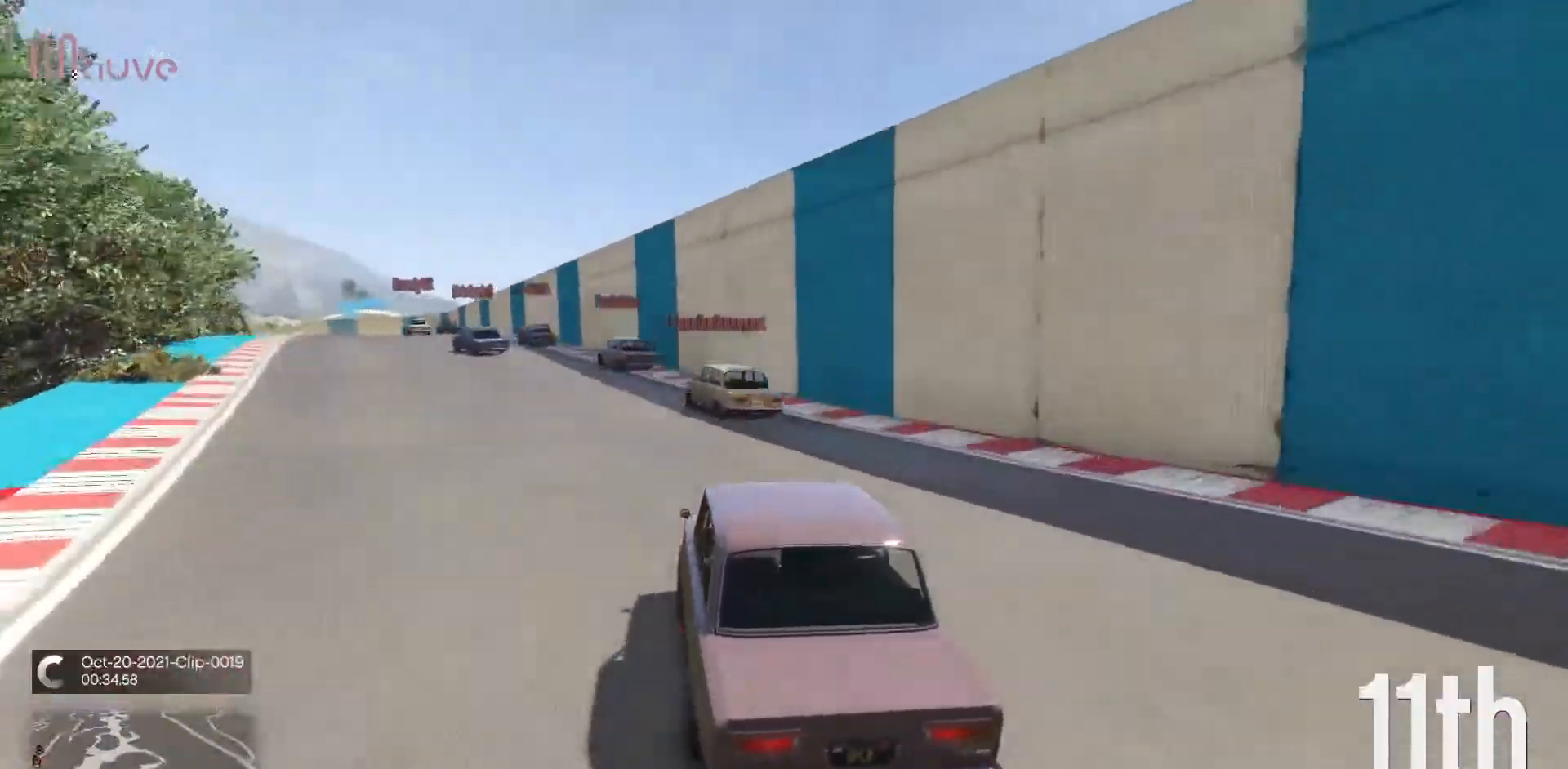
{"buttons": ["R2"], "left_stick": "center", "events": [[133, "left_stick", "center"], [283, "left_stick", "left"], [417, "left_stick", "center"]]}
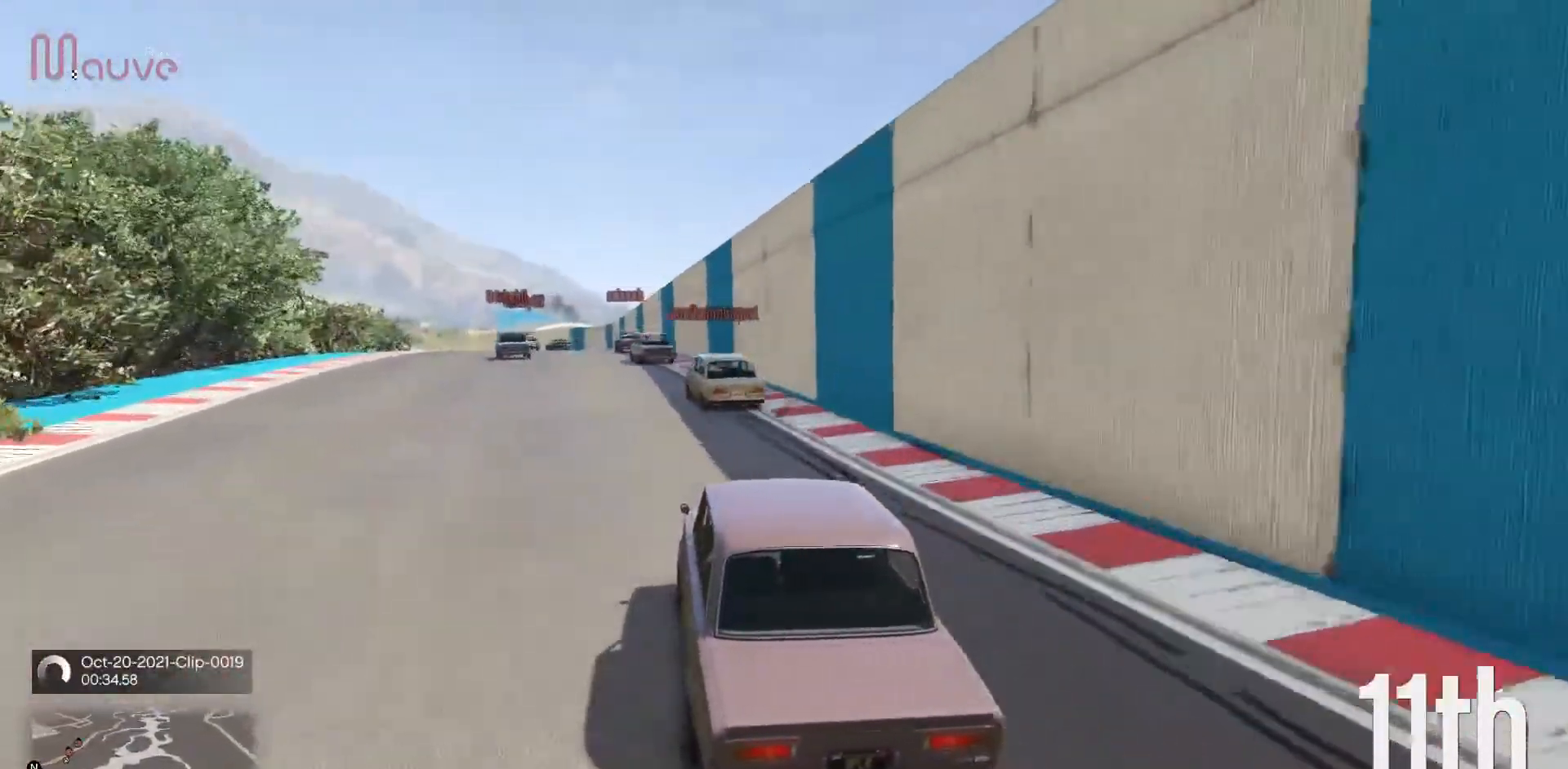
{"buttons": ["R2"], "left_stick": "center", "events": []}
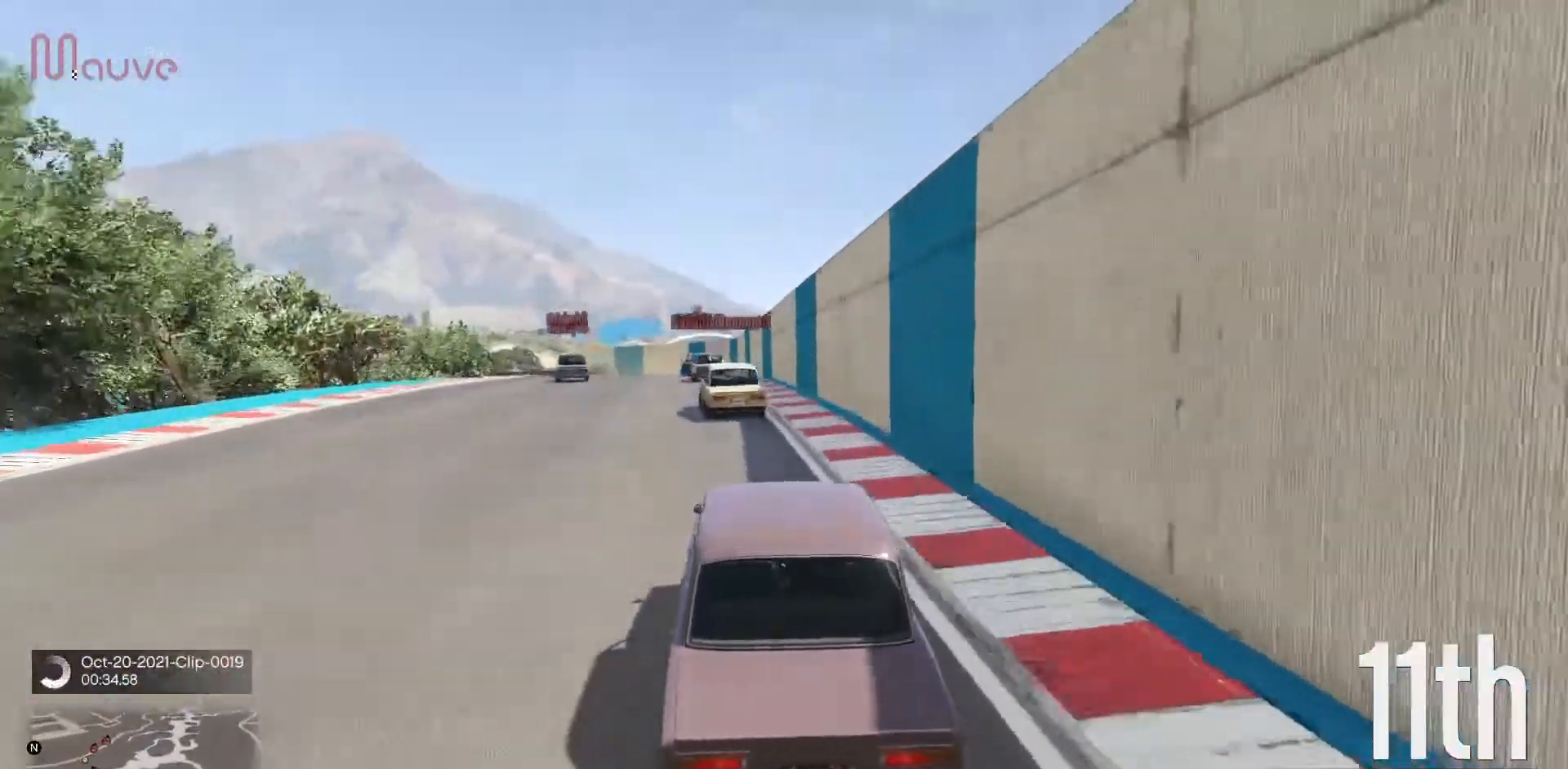
{"buttons": ["R2"], "left_stick": "left", "events": [[33, "left_stick", "left"], [100, "left_stick", "center"], [450, "left_stick", "left"]]}
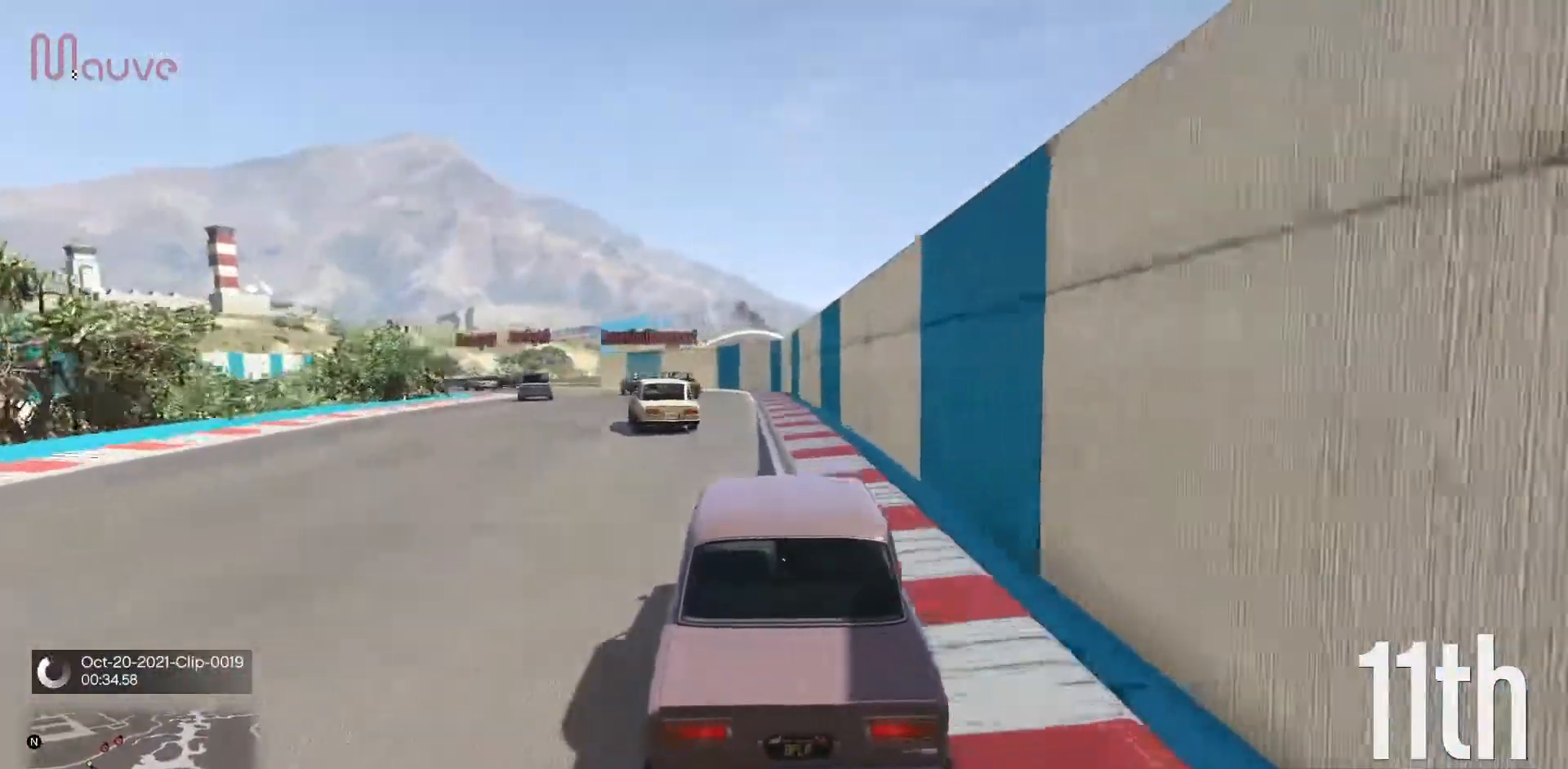
{"buttons": ["R2"], "left_stick": "left", "events": [[83, "left_stick", "center"], [183, "left_stick", "left"], [367, "left_stick", "center"], [467, "left_stick", "left"]]}
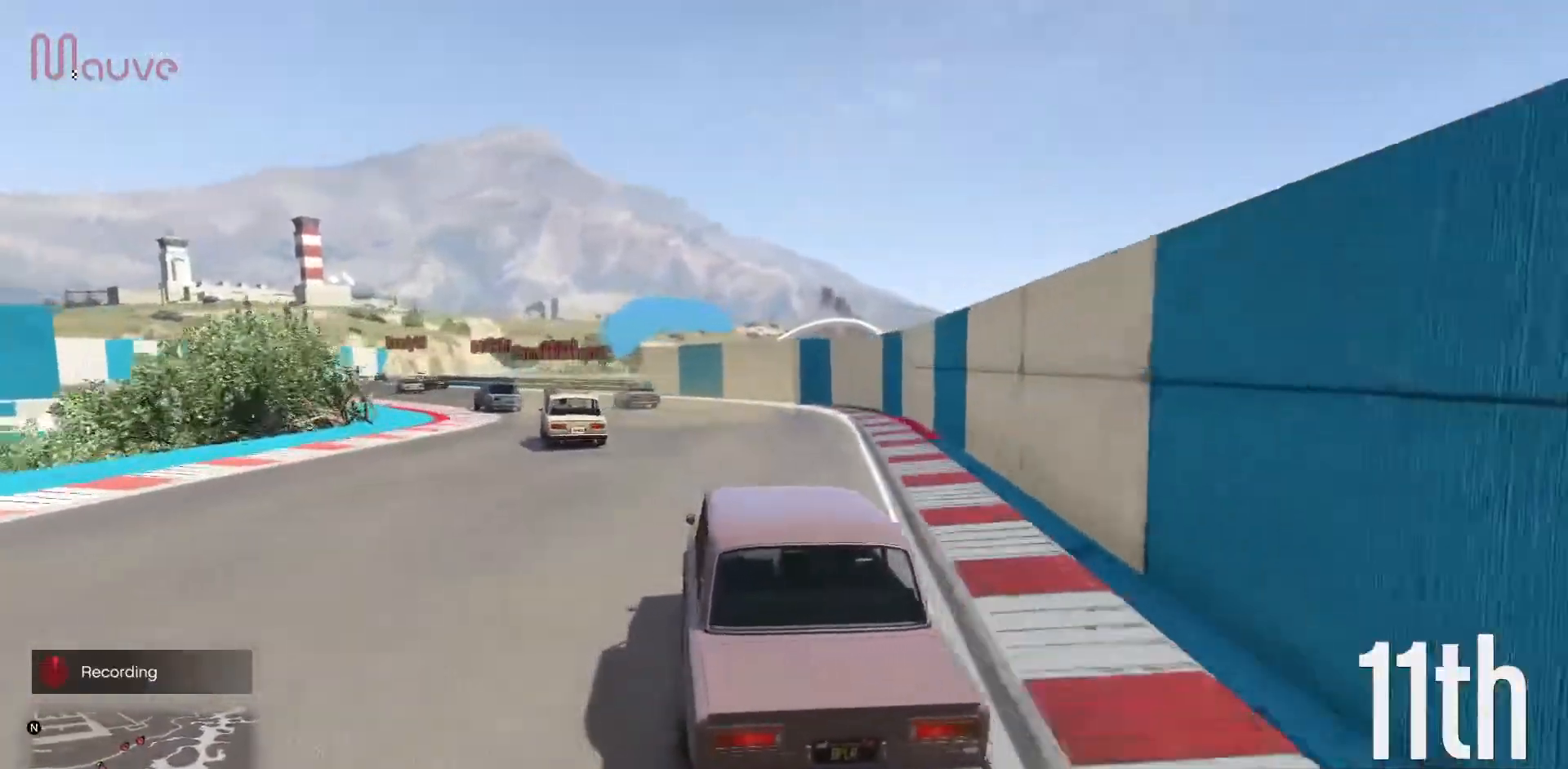
{"buttons": ["R2"], "left_stick": "center", "events": [[117, "left_stick", "center"], [250, "left_stick", "left"], [417, "left_stick", "center"]]}
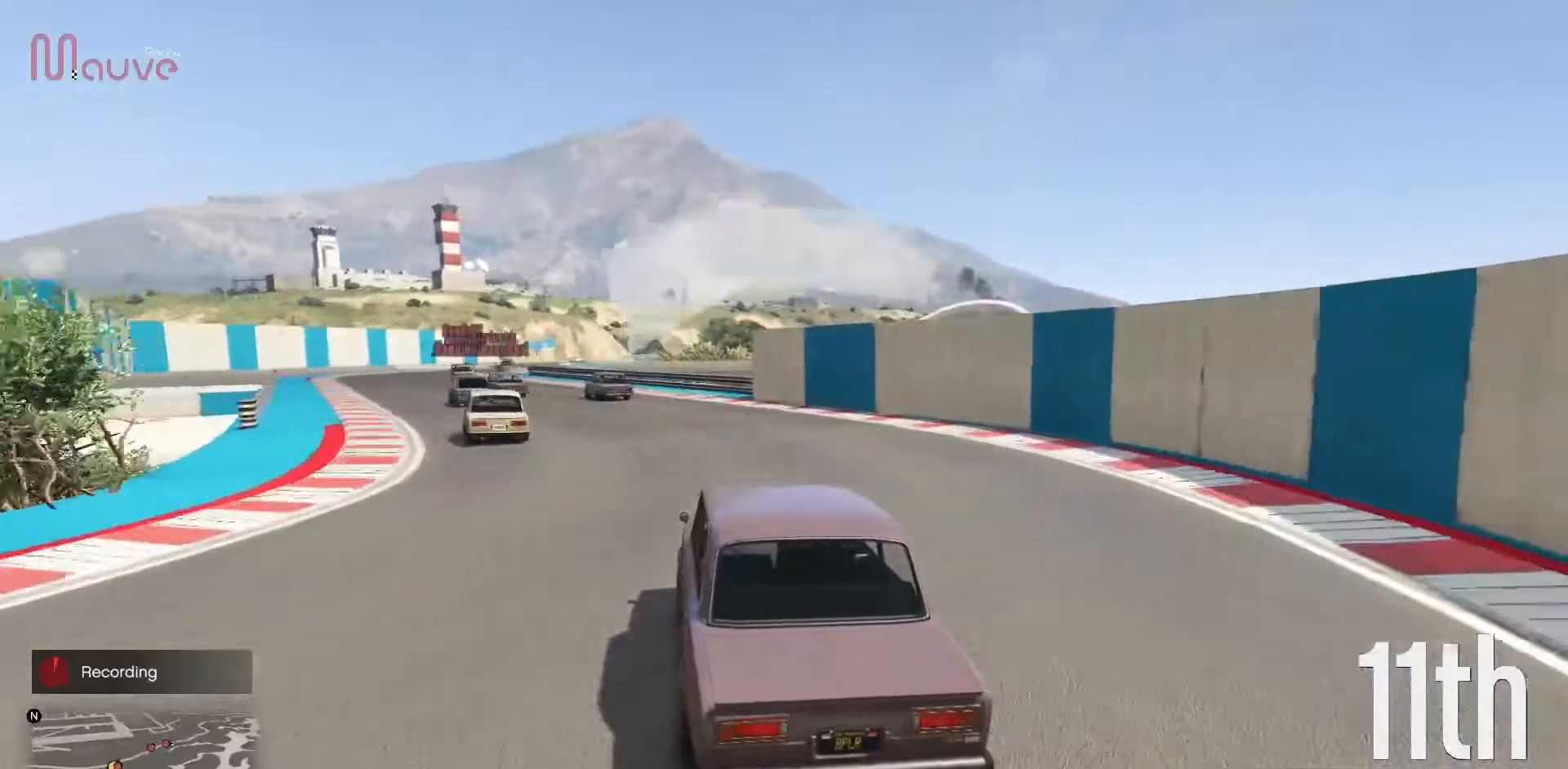
{"buttons": ["R2"], "left_stick": "center", "events": [[17, "left_stick", "left"], [200, "left_stick", "center"], [267, "left_stick", "left"], [433, "left_stick", "center"]]}
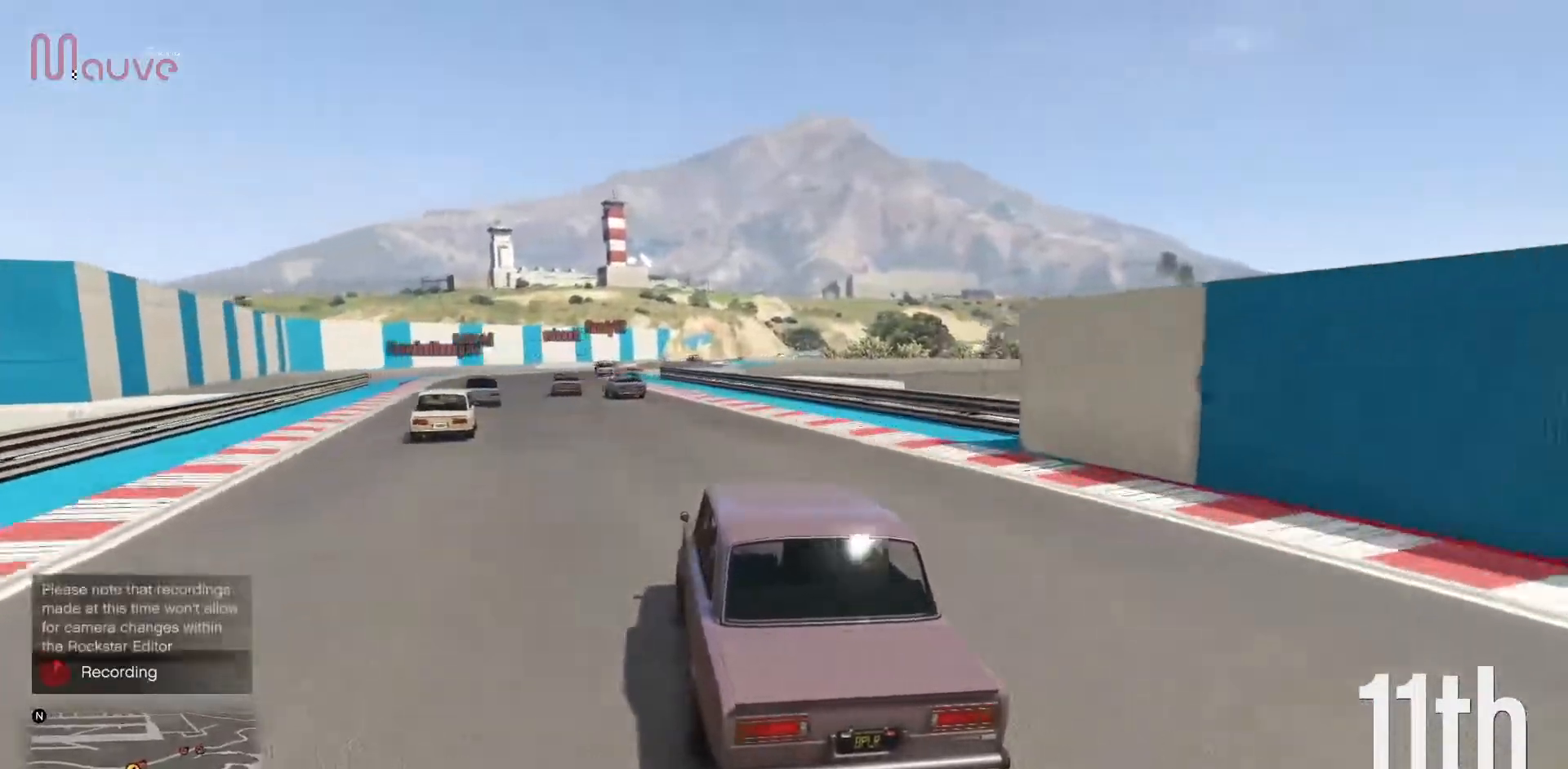
{"buttons": ["R2"], "left_stick": "center", "events": [[67, "left_stick", "left"], [267, "left_stick", "center"]]}
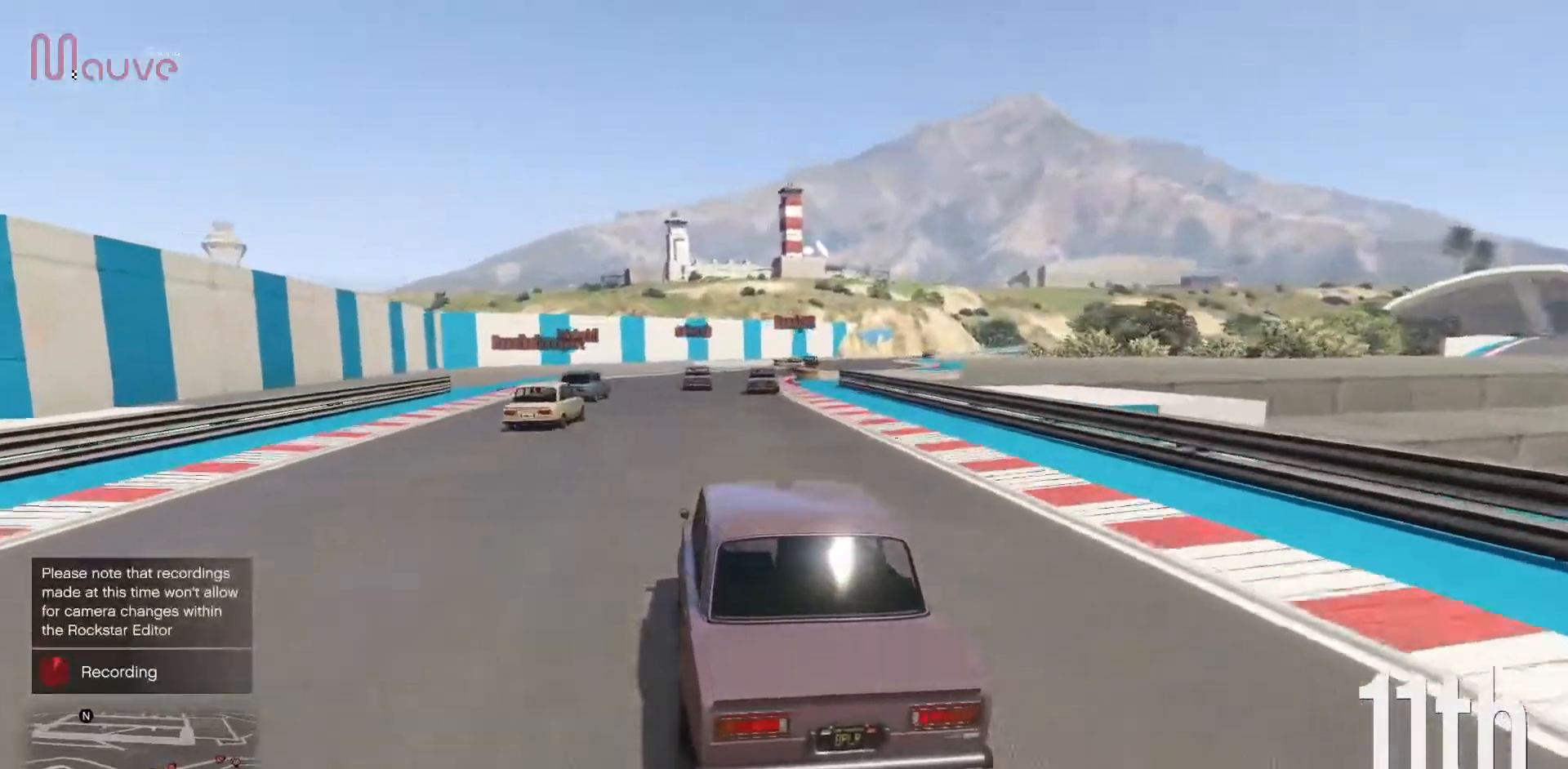
{"buttons": ["R2"], "left_stick": "center", "events": [[183, "left_stick", "right"], [350, "left_stick", "center"]]}
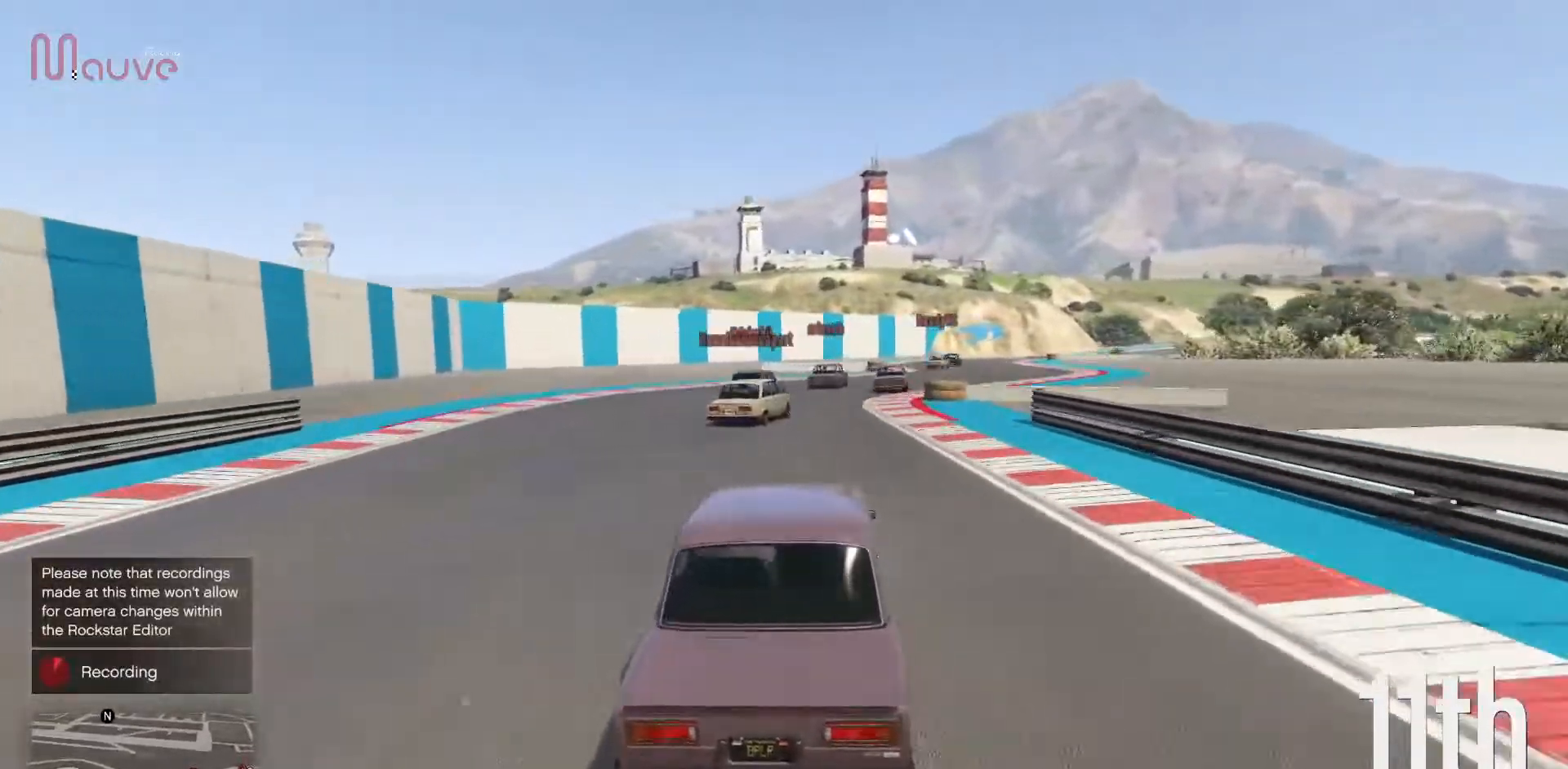
{"buttons": ["R2"], "left_stick": "right", "events": [[33, "left_stick", "right"], [200, "left_stick", "center"], [383, "left_stick", "right"]]}
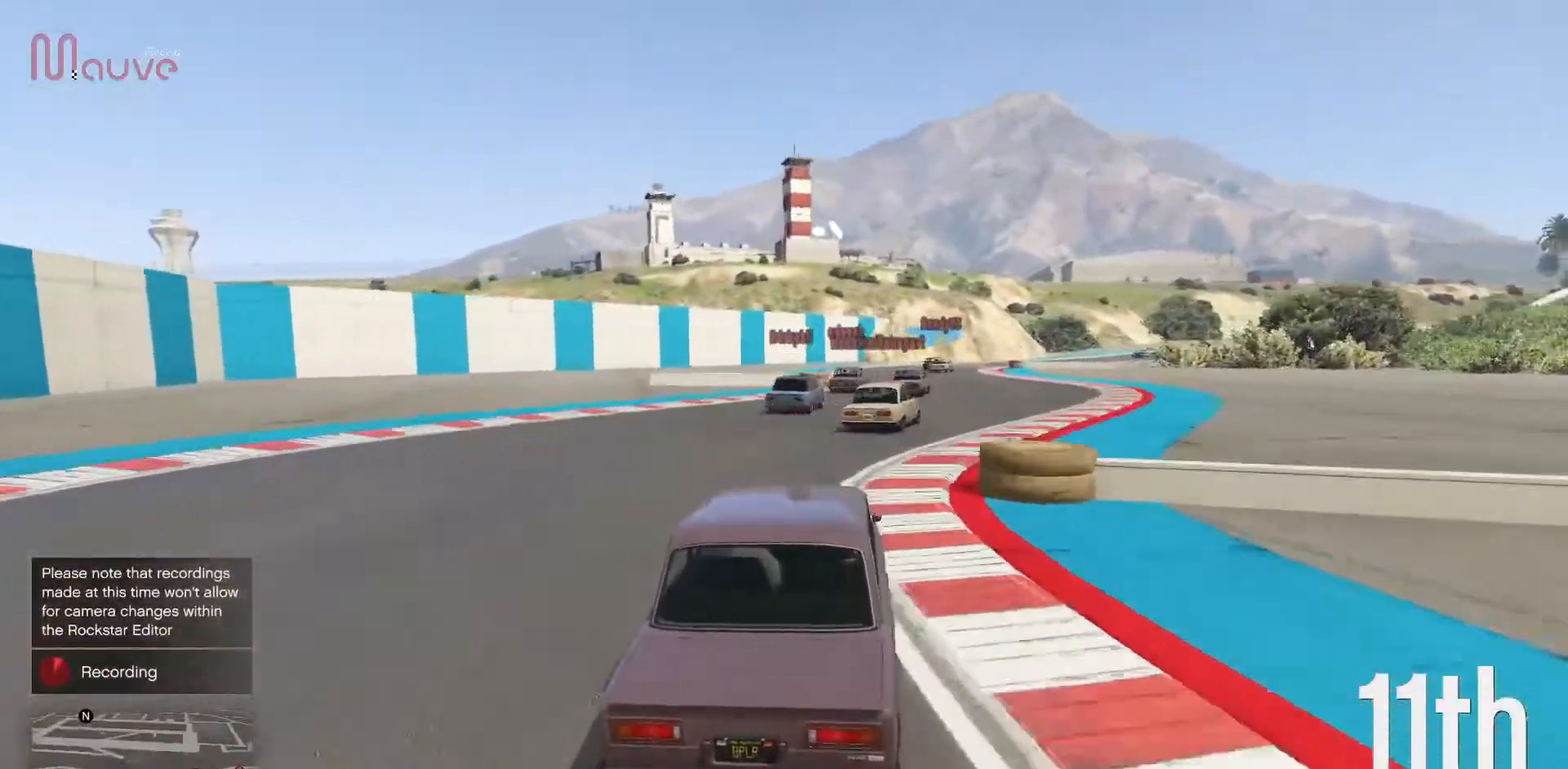
{"buttons": ["R2"], "left_stick": "center", "events": [[33, "left_stick", "center"]]}
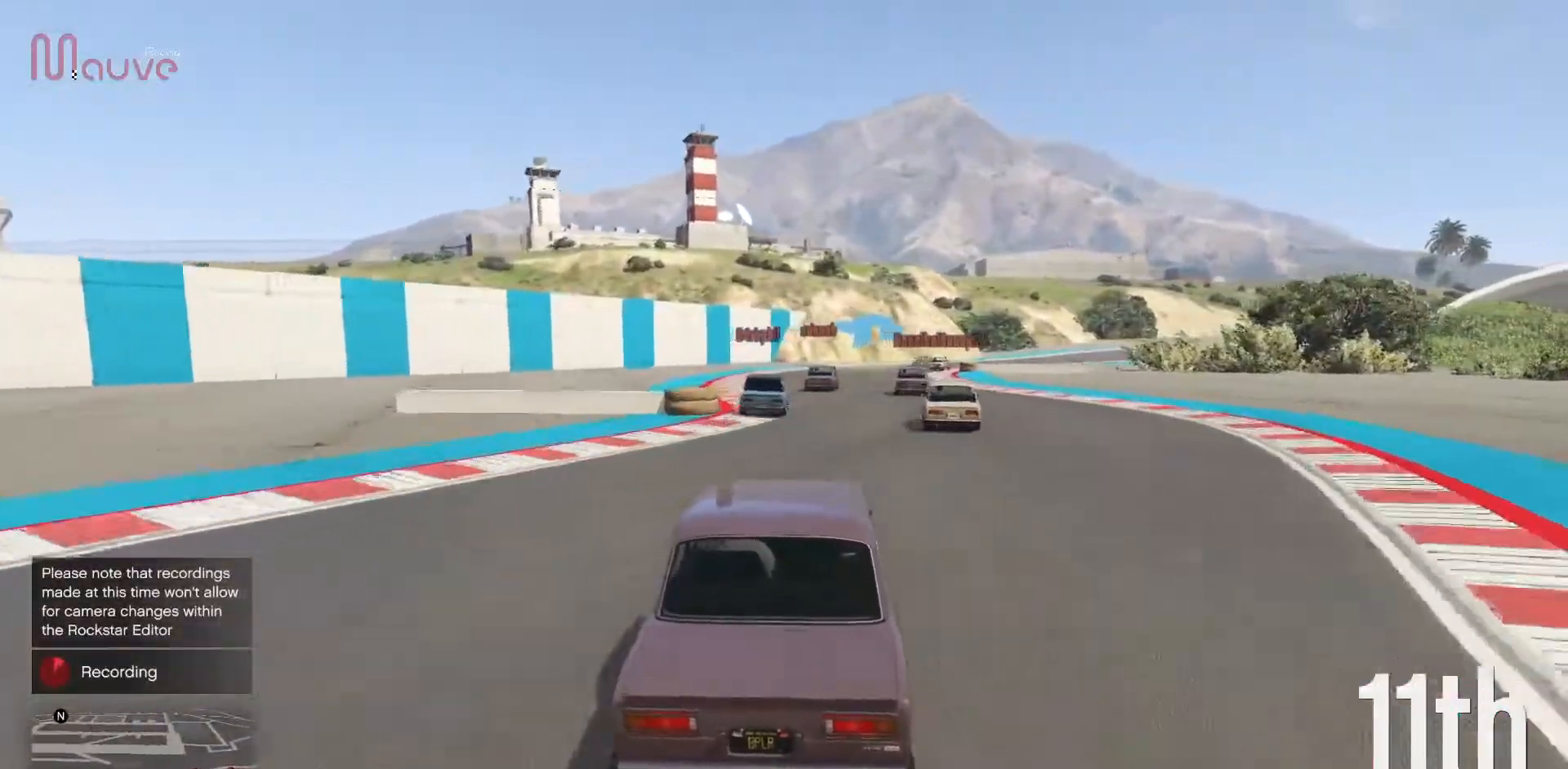
{"buttons": ["R2"], "left_stick": "right", "events": [[117, "left_stick", "right"], [250, "left_stick", "center"], [450, "left_stick", "right"]]}